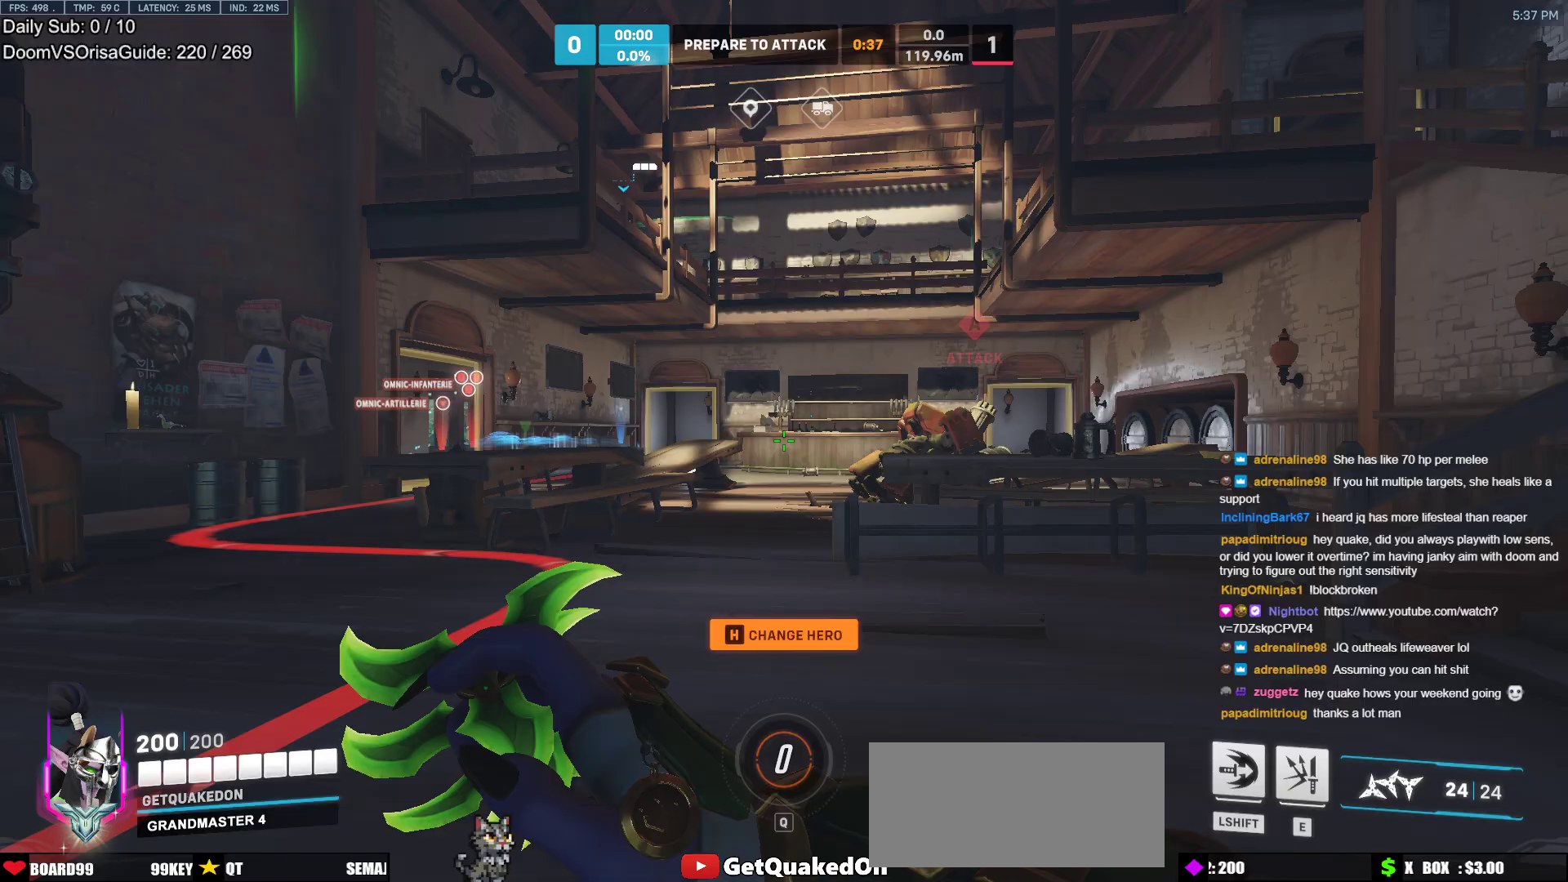
Gameplay with keyboard and mouse; each line is a JSON object with the keys and mouse buttons held at the frame after it. "events" lists presses ("down") and releases ("up") of "a", "ctrl", "d", "e", "f", "melee", "q", "r", "s", "shift", "space", "w", "mouse_left" and "mouse_right" between this image and that frame as [ms after this image, input, new state], when the widget could be followed in between. "mouse_left", "mouse_right" = the "left", "right" buttons of the "mouse" list. No other keys are recorded. Mouse movement is not recorded. Key names are as the overlay labels them; some are game actions (e.g. jump) rather than physical keys.
{"keys": ["w"], "mouse": [], "events": [[450, "w", "down"]]}
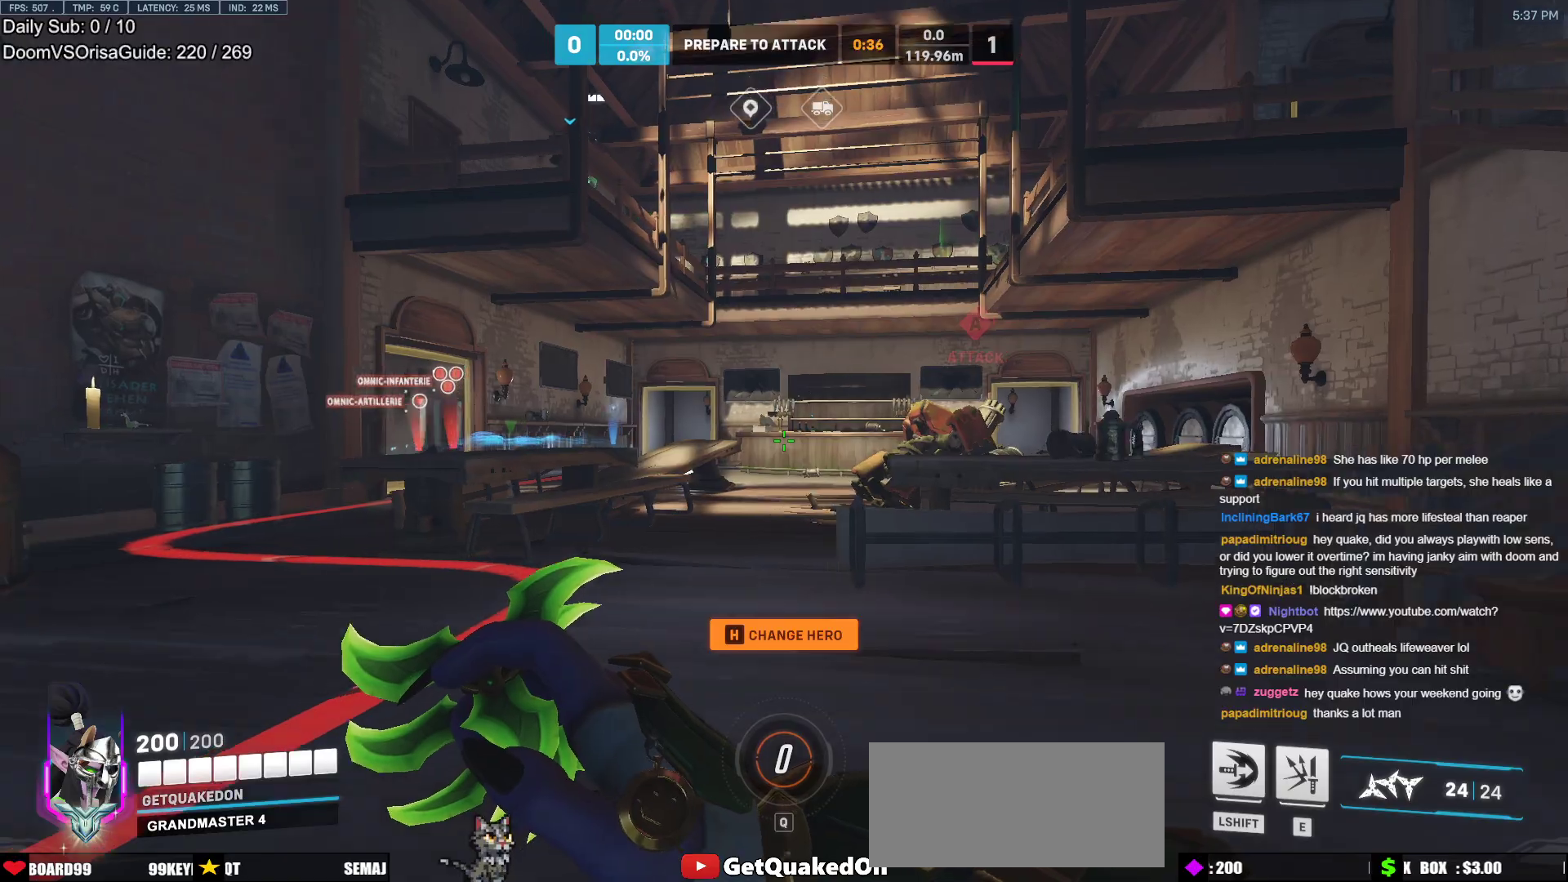
{"keys": [], "mouse": [], "events": [[133, "space", "down"], [233, "space", "up"], [367, "space", "down"], [467, "space", "up"], [467, "w", "up"]]}
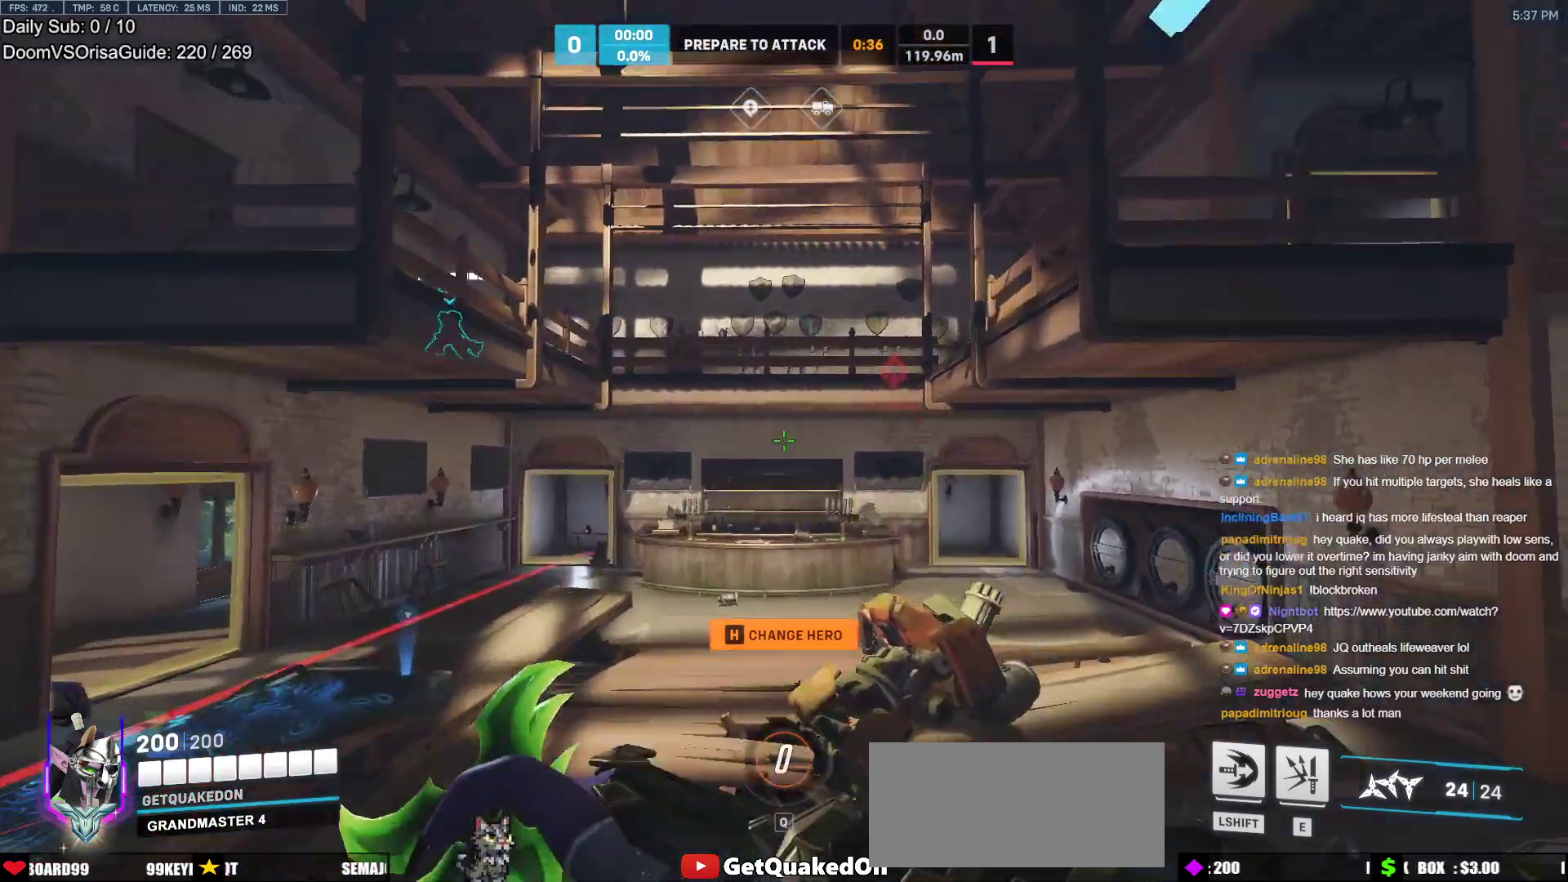
{"keys": ["w"], "mouse": ["left"], "events": [[100, "s", "down"], [200, "mouse_left", "down"], [233, "s", "up"], [433, "w", "down"]]}
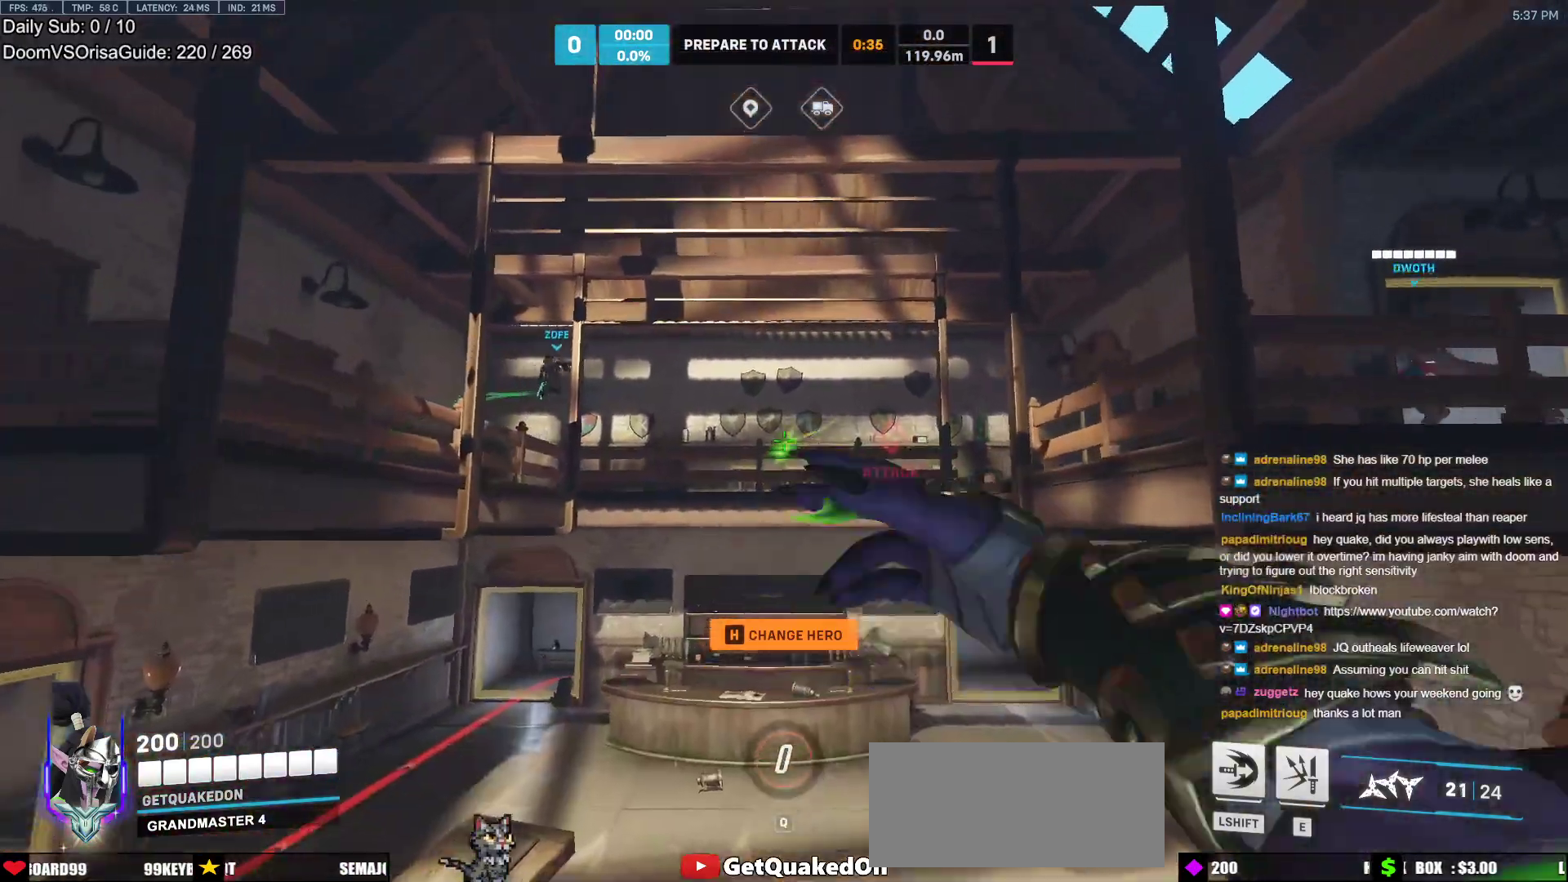
{"keys": ["d"], "mouse": [], "events": [[33, "shift", "down"], [217, "mouse_left", "up"], [217, "shift", "up"], [250, "w", "up"], [400, "d", "down"]]}
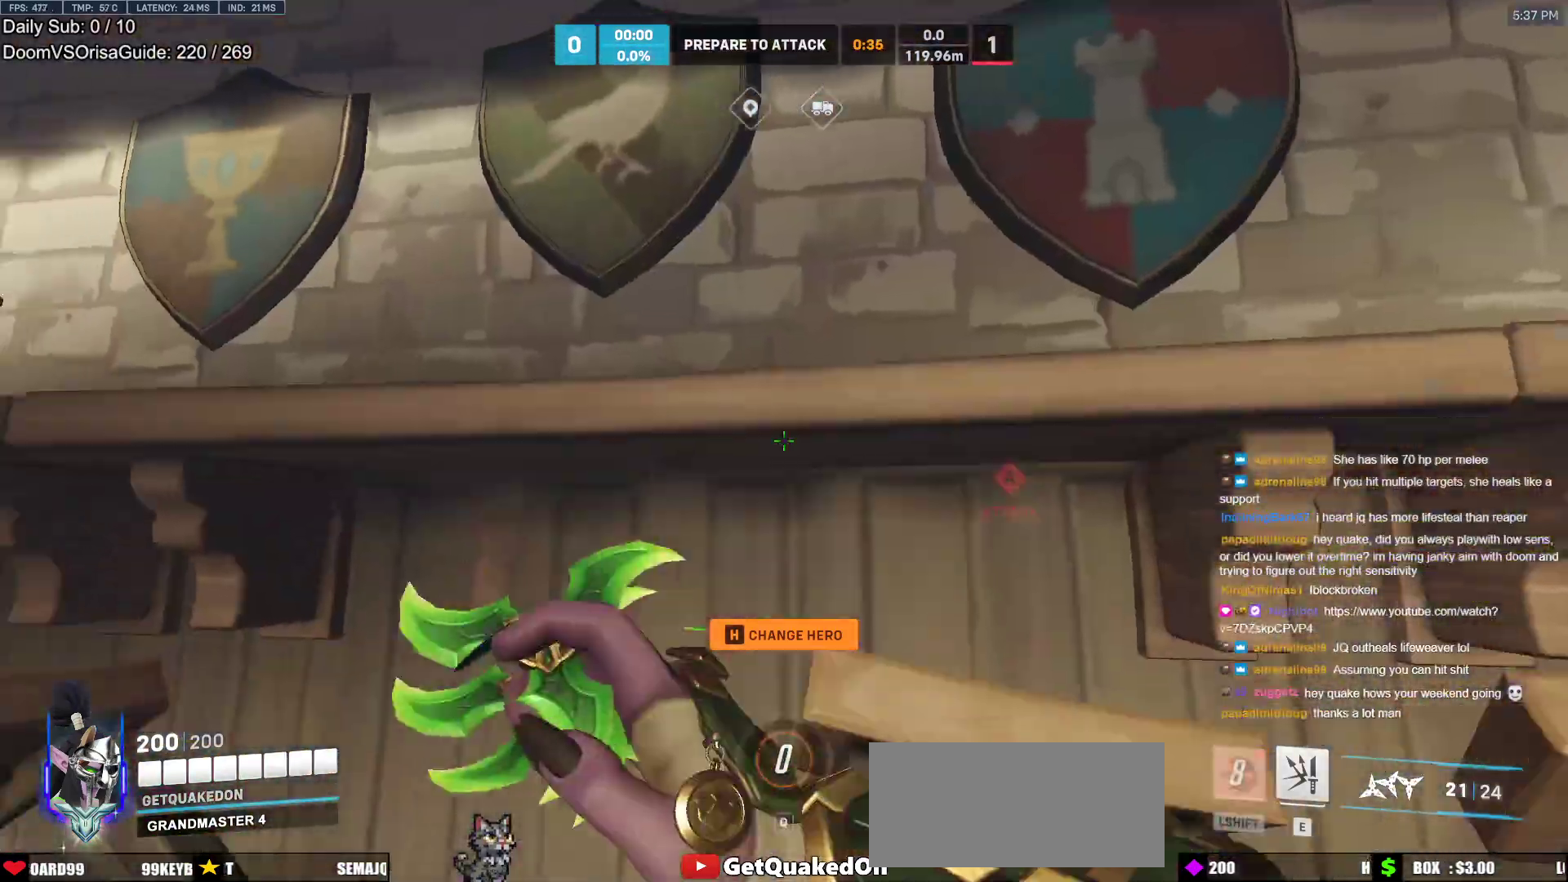
{"keys": ["a", "s"], "mouse": [], "events": [[83, "space", "down"], [183, "s", "down"], [233, "a", "down"], [283, "d", "up"], [283, "mouse_right", "down"], [283, "space", "up"], [467, "mouse_right", "up"]]}
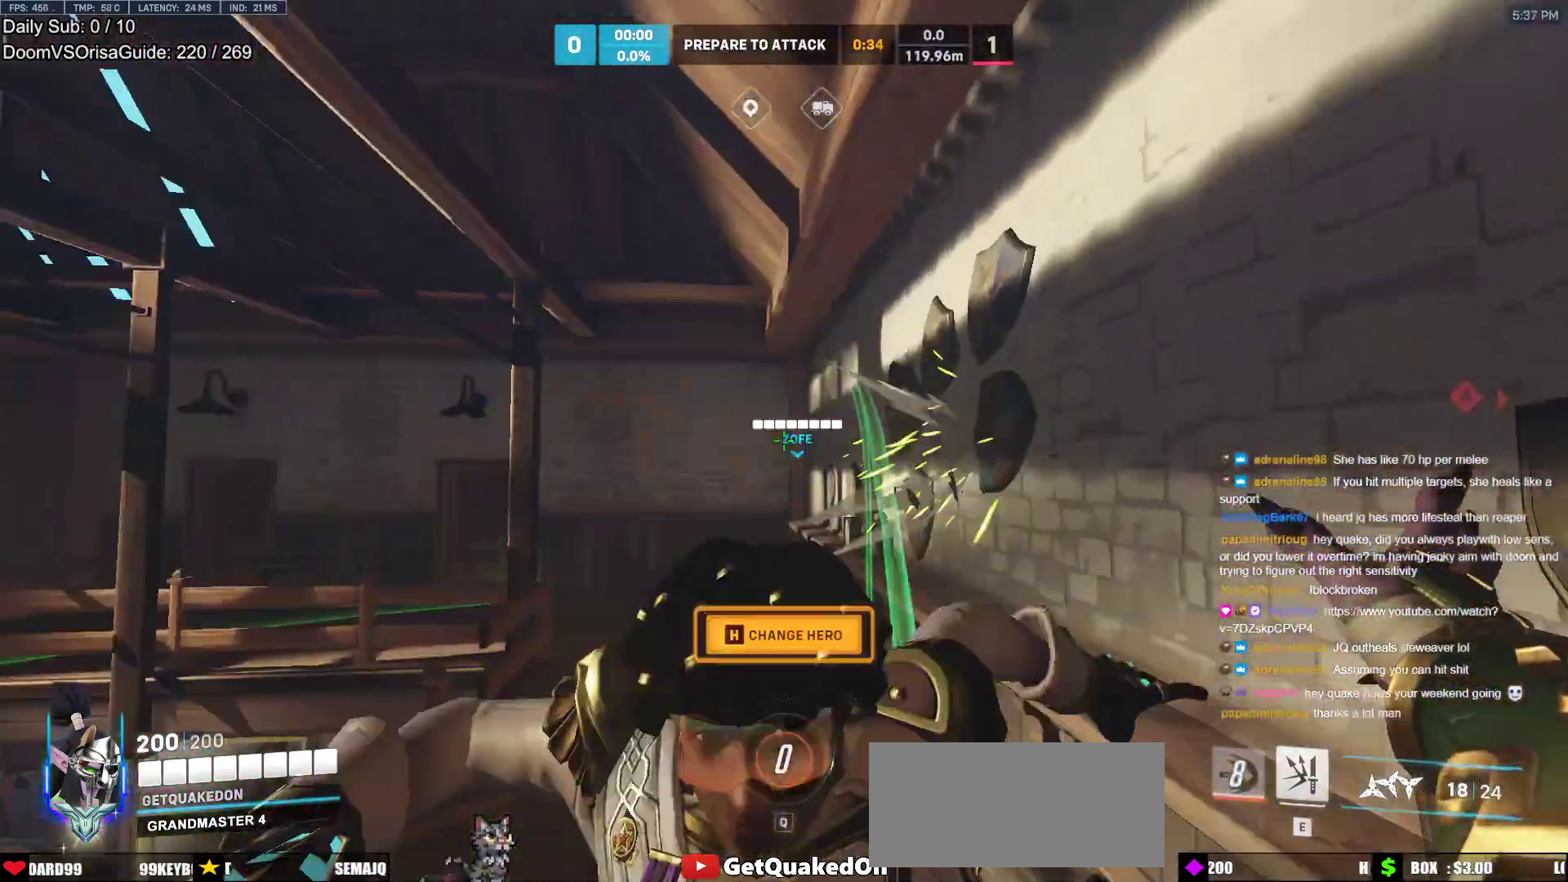
{"keys": ["r", "space", "w"], "mouse": [], "events": [[50, "a", "up"], [50, "s", "up"], [200, "w", "down"], [333, "space", "down"], [433, "w", "up"], [483, "r", "down"], [483, "w", "down"]]}
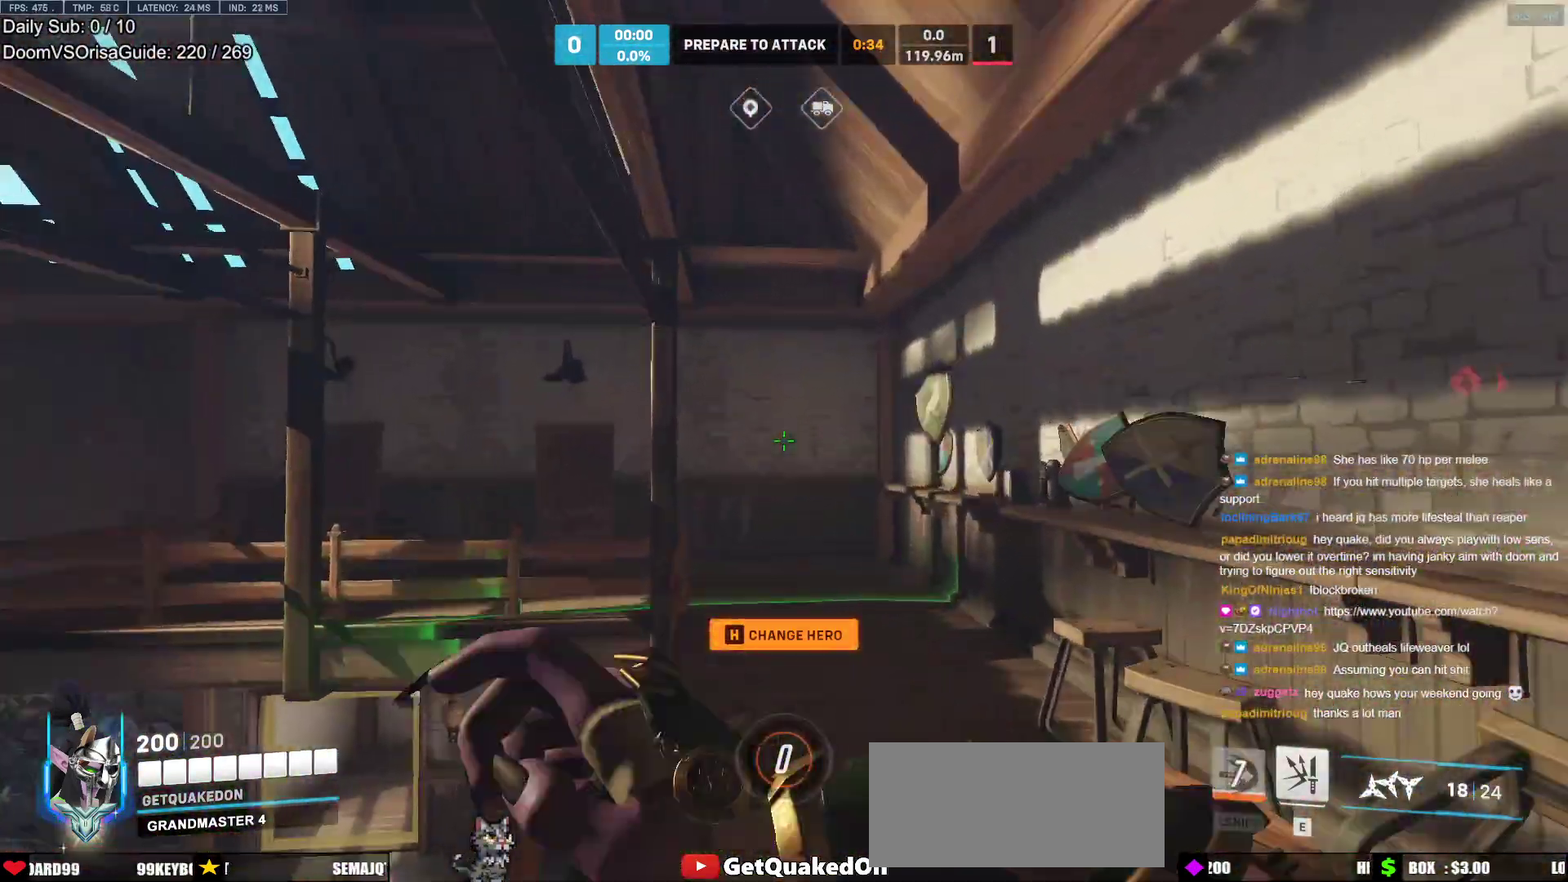
{"keys": ["w"], "mouse": [], "events": [[33, "space", "up"], [67, "r", "up"], [167, "r", "down"], [217, "r", "up"], [300, "space", "down"], [450, "space", "up"]]}
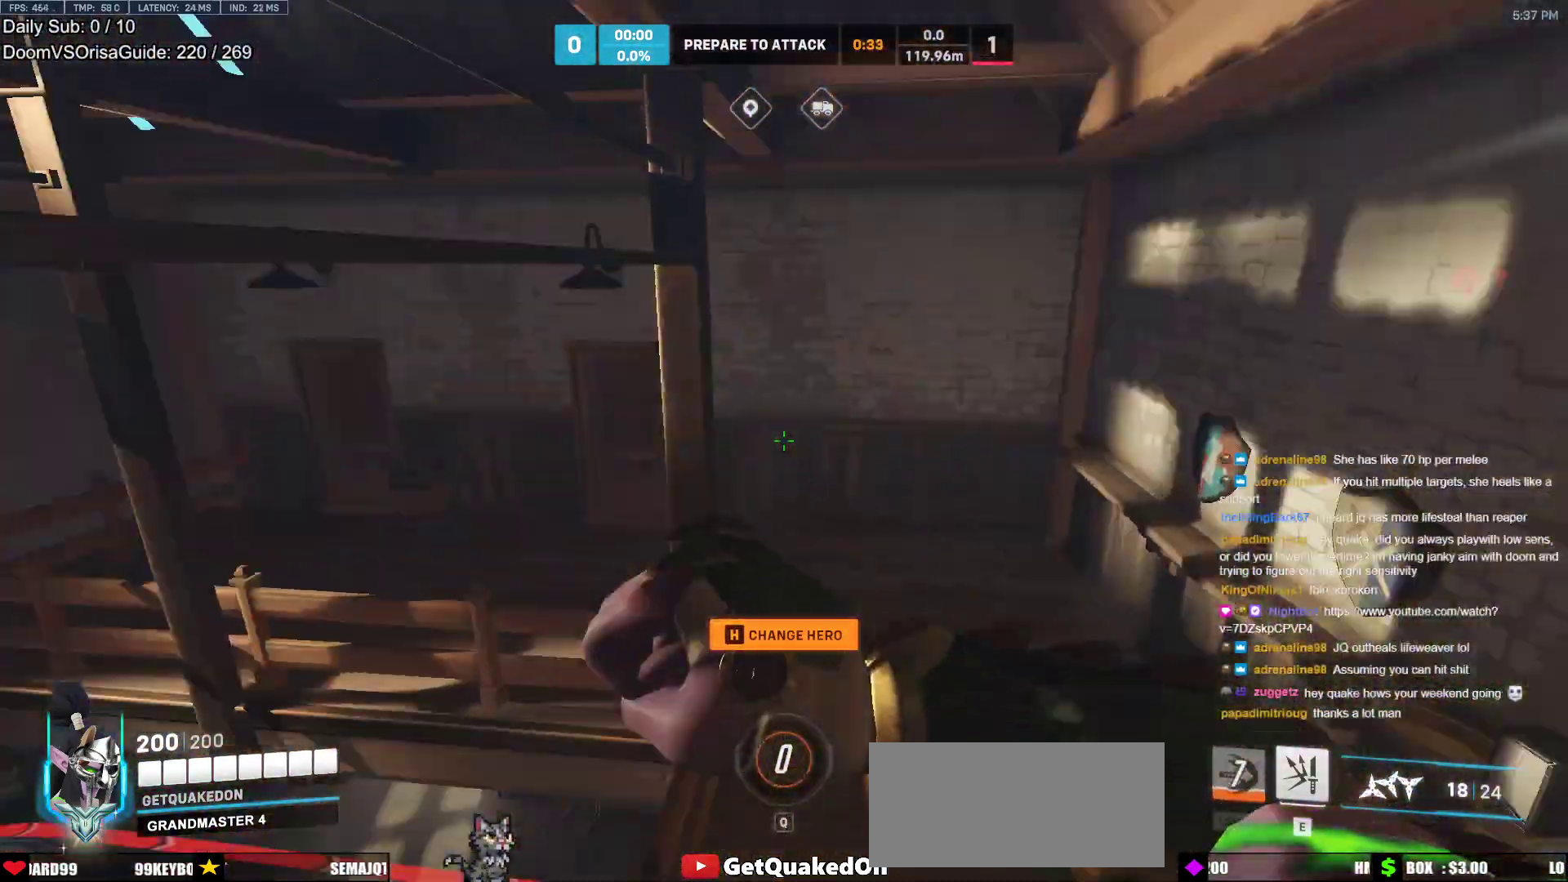
{"keys": ["d", "w"], "mouse": [], "events": [[367, "d", "down"]]}
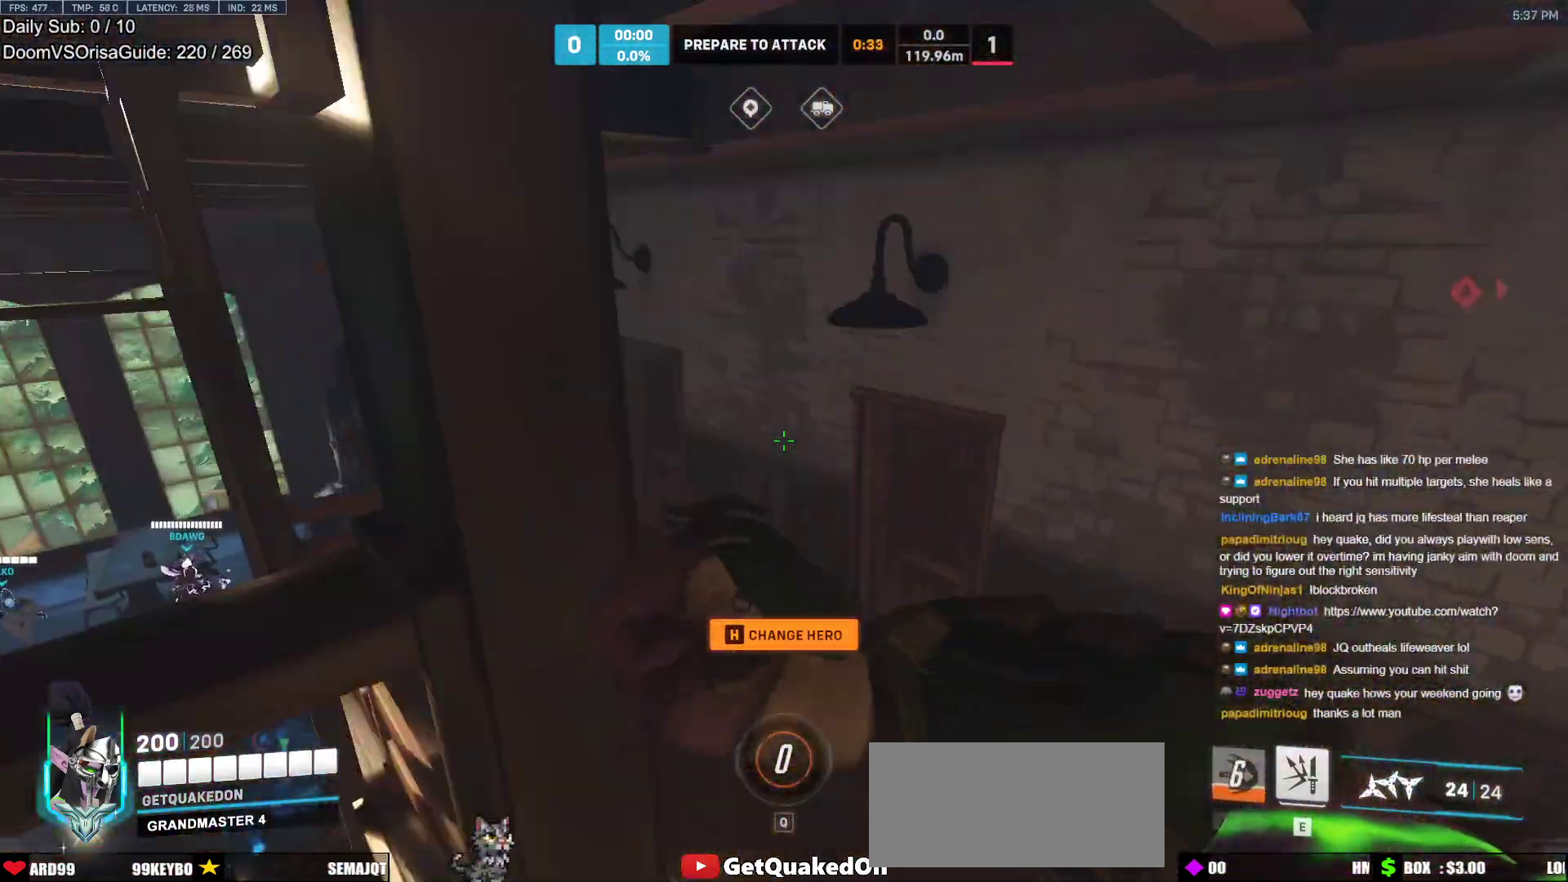
{"keys": ["d", "space", "w"], "mouse": [], "events": [[283, "d", "up"], [383, "d", "down"], [483, "space", "down"]]}
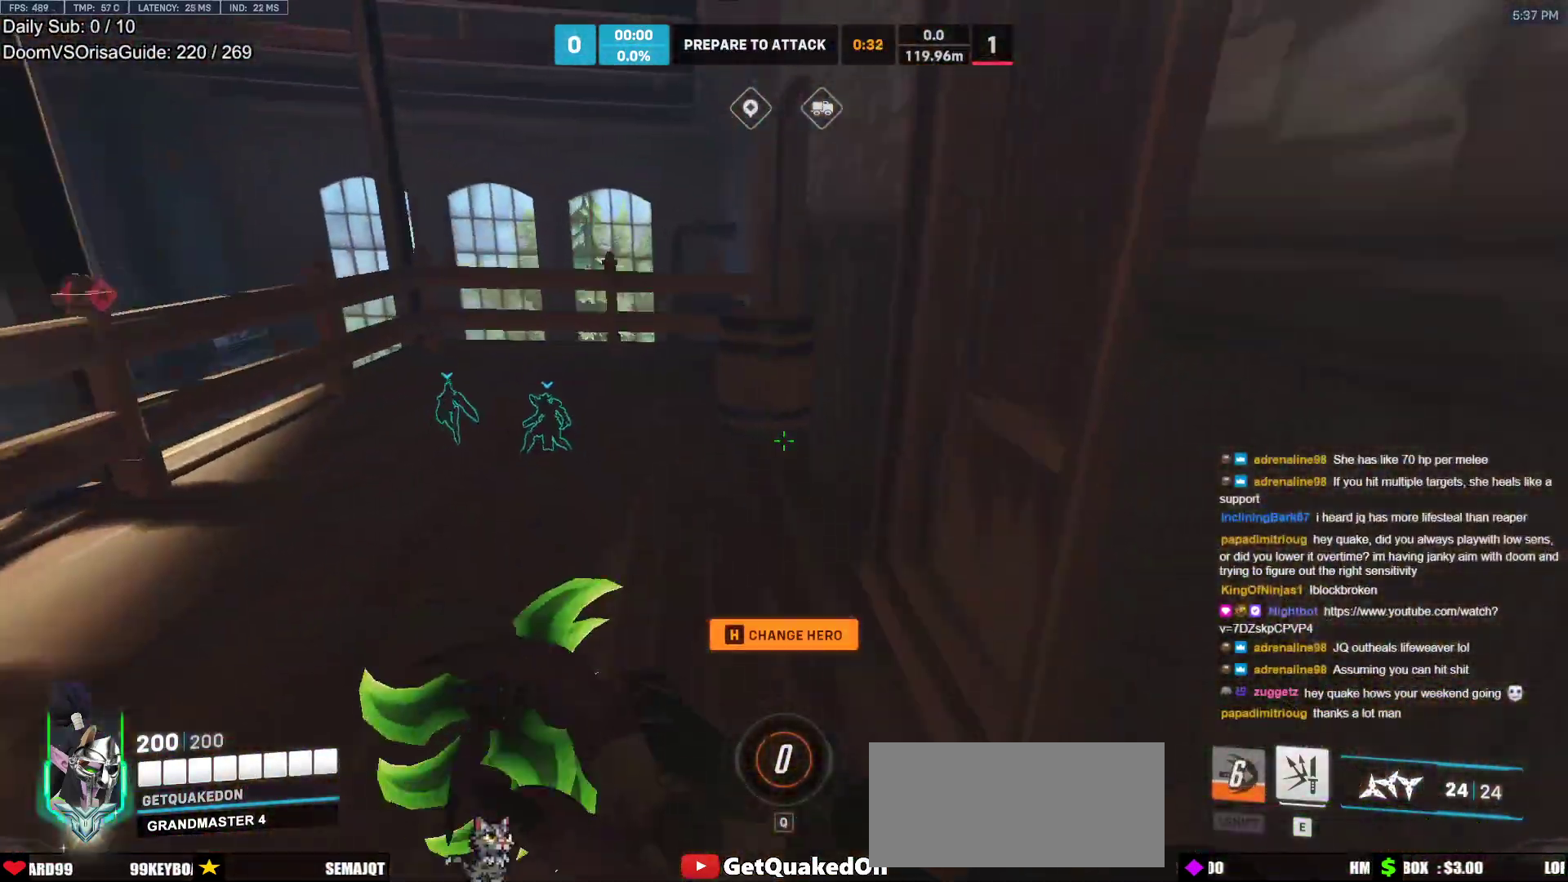
{"keys": ["w"], "mouse": [], "events": [[67, "space", "up"], [117, "d", "up"]]}
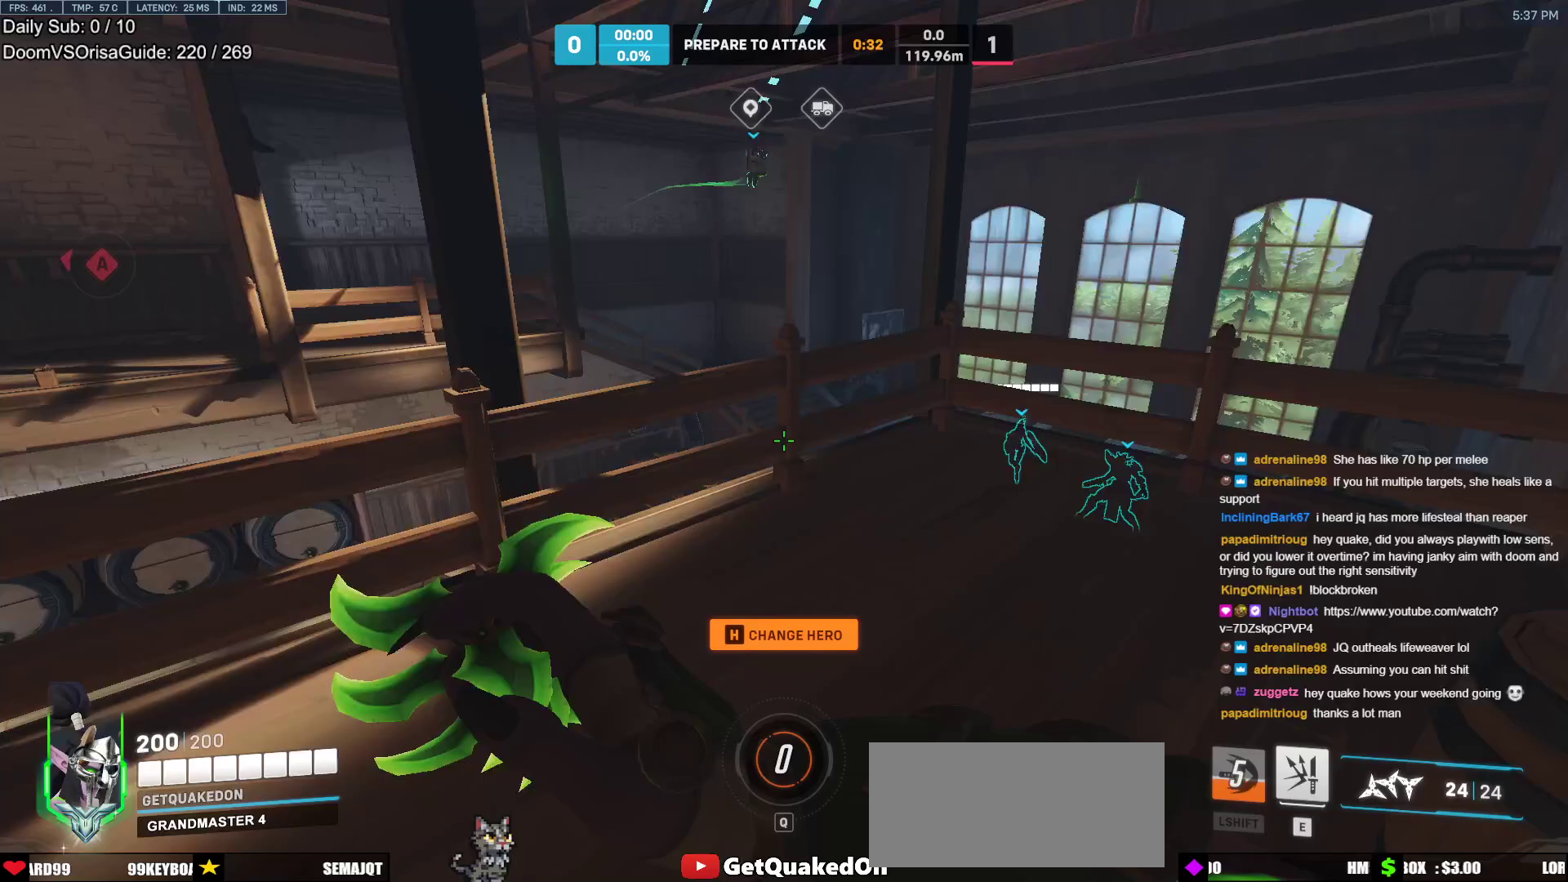
{"keys": ["a", "w"], "mouse": [], "events": [[83, "d", "down"], [267, "a", "down"], [267, "d", "up"], [367, "space", "down"], [467, "space", "up"]]}
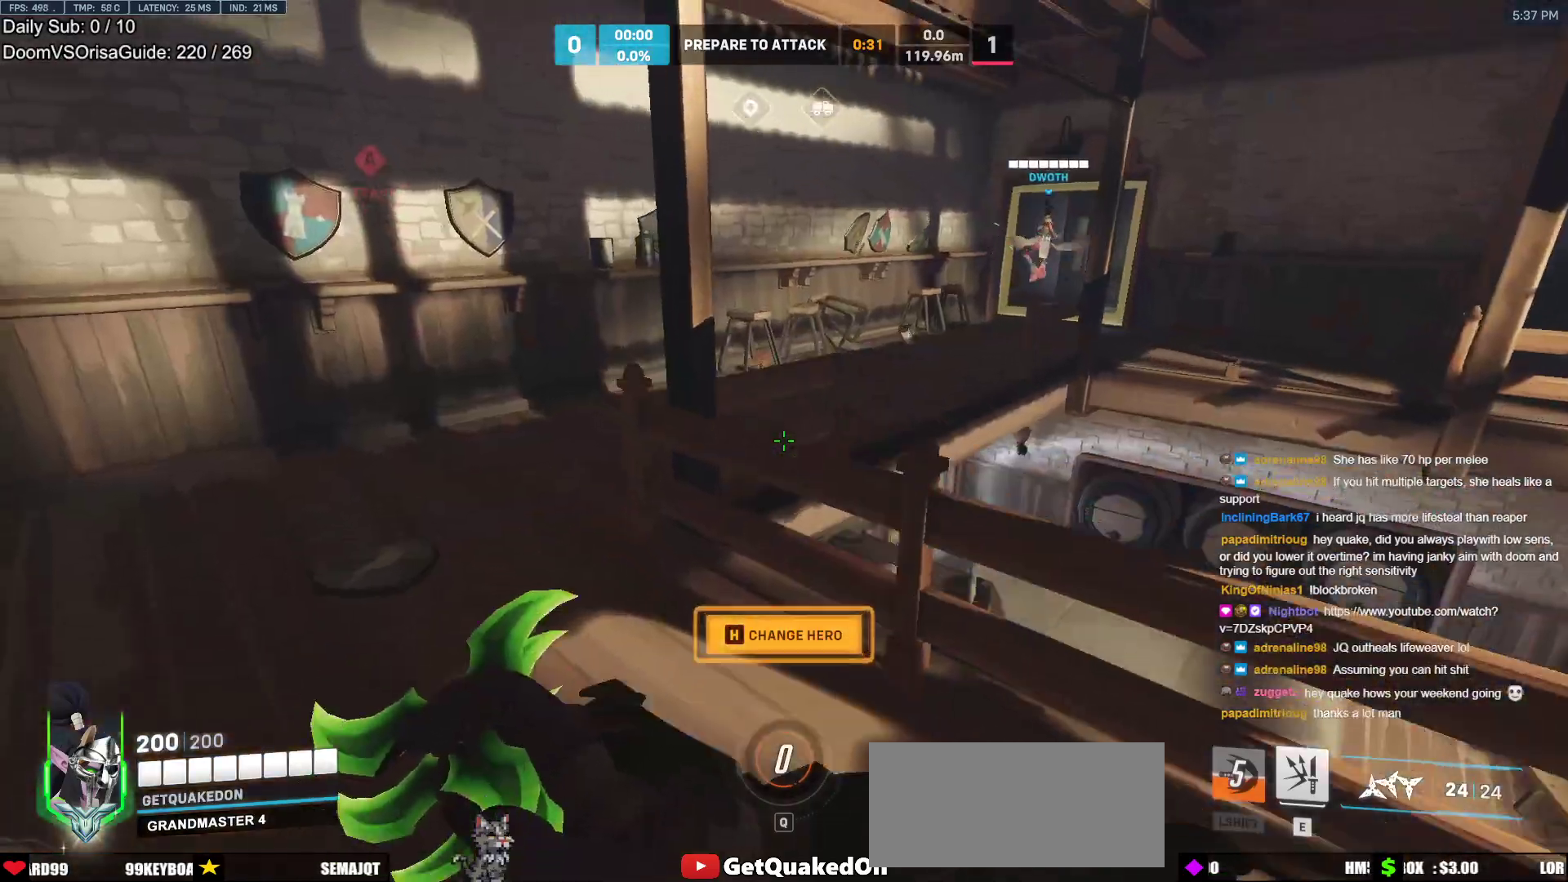
{"keys": ["d"], "mouse": [], "events": [[433, "a", "up"], [433, "d", "down"], [483, "w", "up"]]}
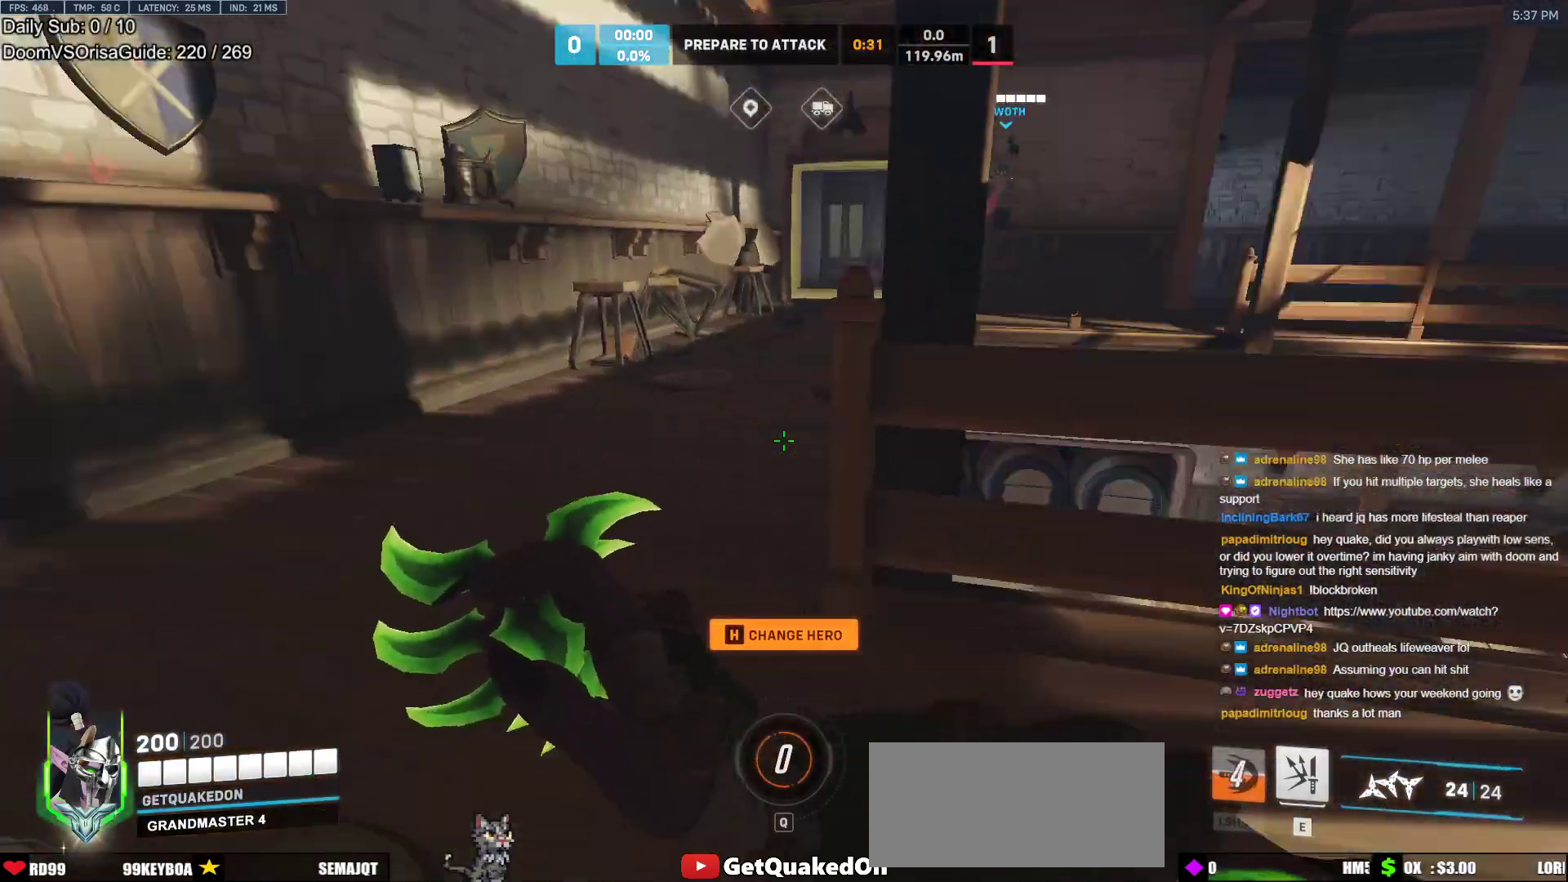
{"keys": ["w"], "mouse": [], "events": [[117, "space", "down"], [167, "w", "down"], [217, "space", "up"], [400, "d", "up"]]}
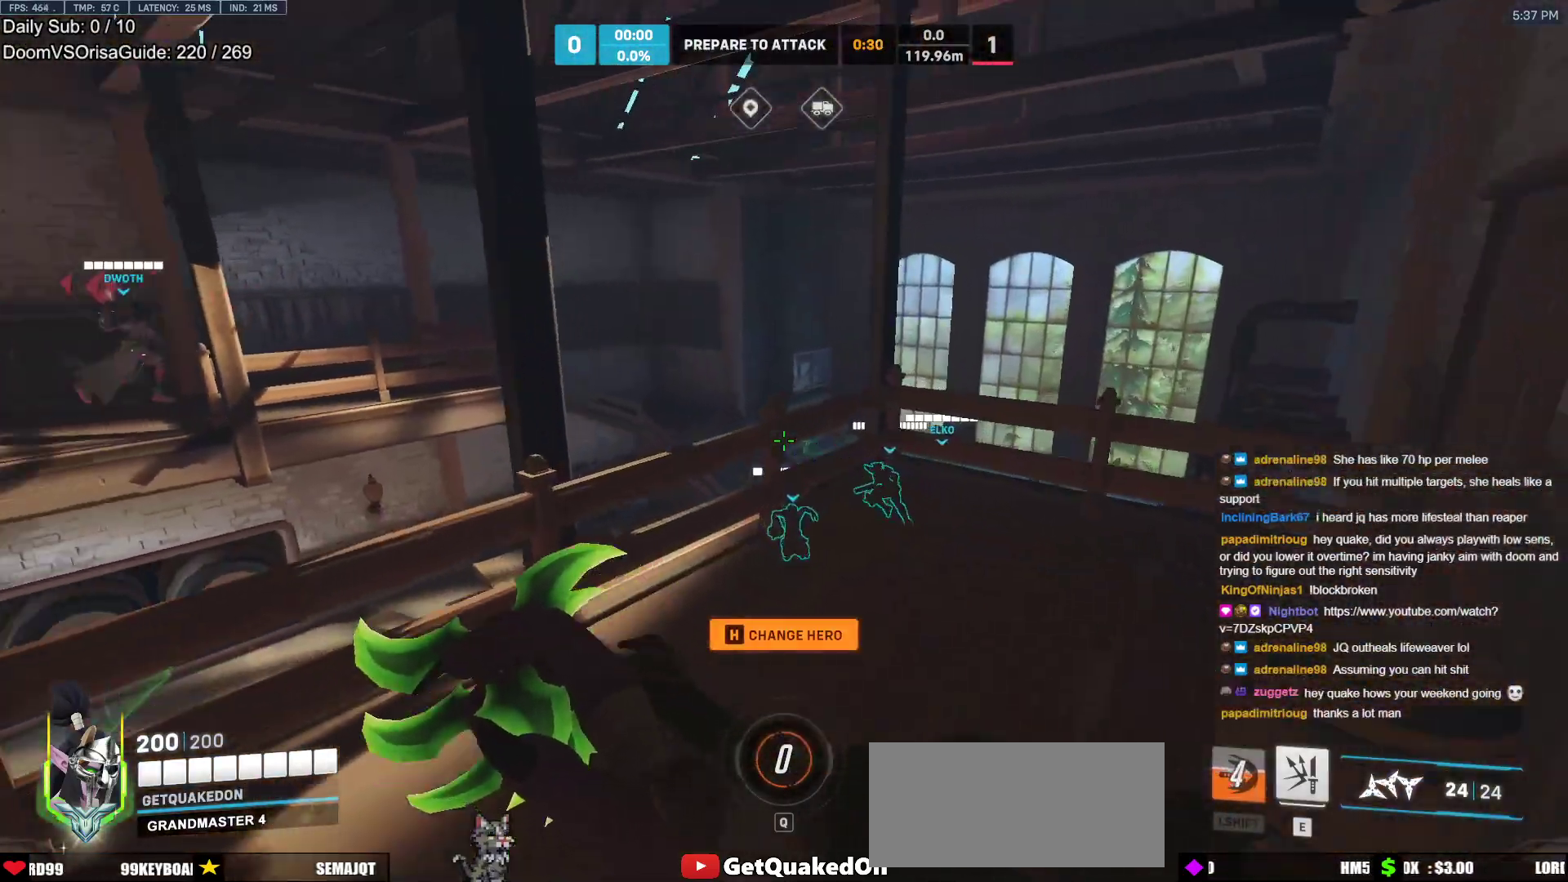
{"keys": ["space", "w"], "mouse": [], "events": [[183, "d", "down"], [367, "d", "up"], [417, "space", "down"]]}
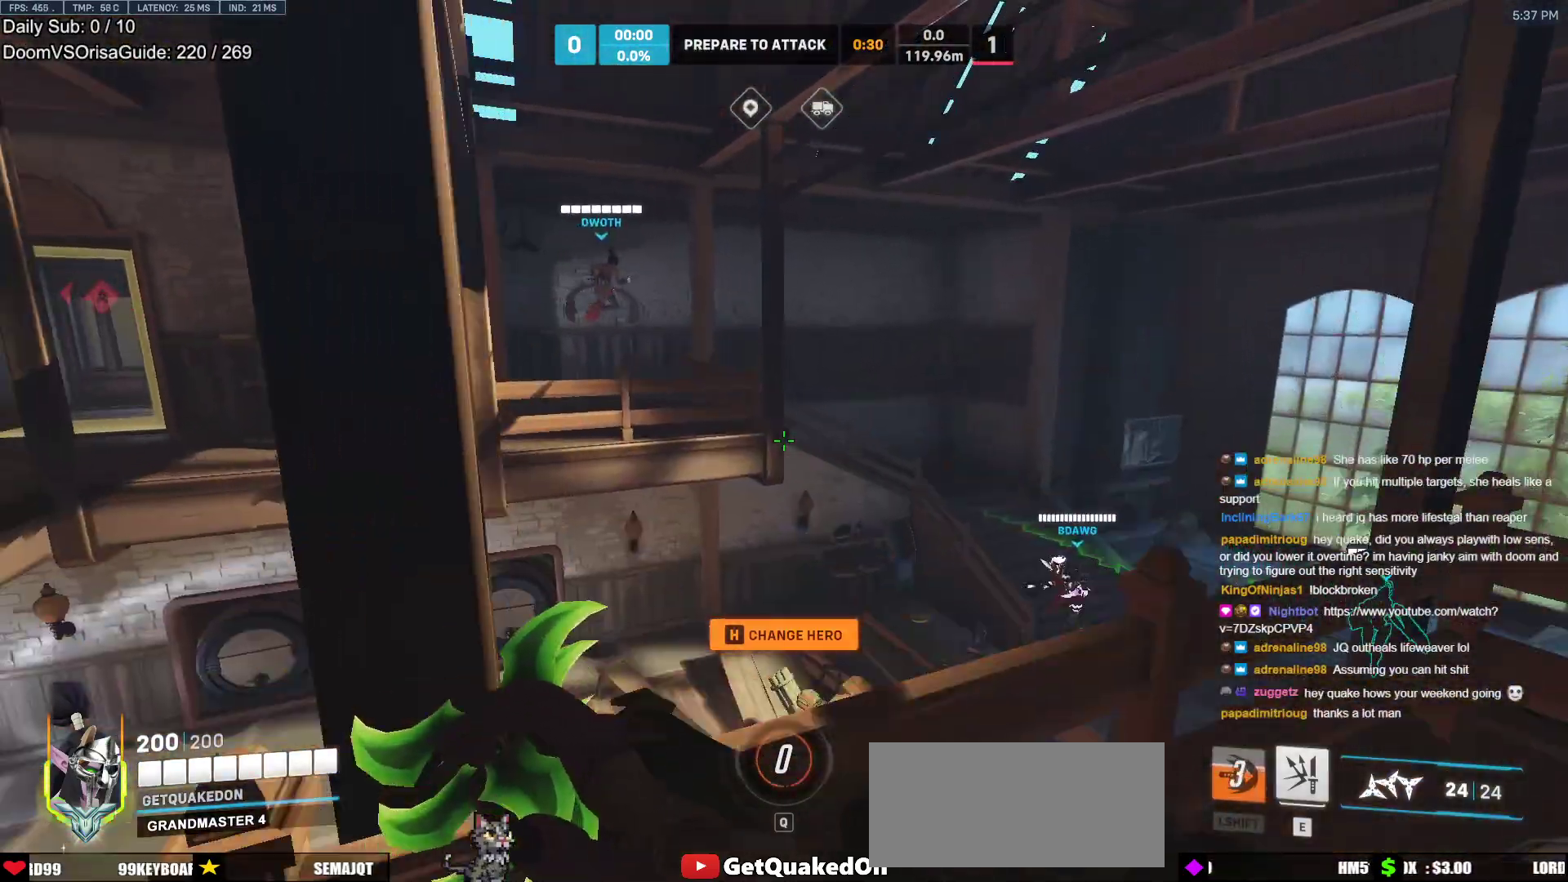
{"keys": [], "mouse": [], "events": [[17, "space", "up"], [100, "d", "down"], [233, "d", "up"], [233, "w", "up"]]}
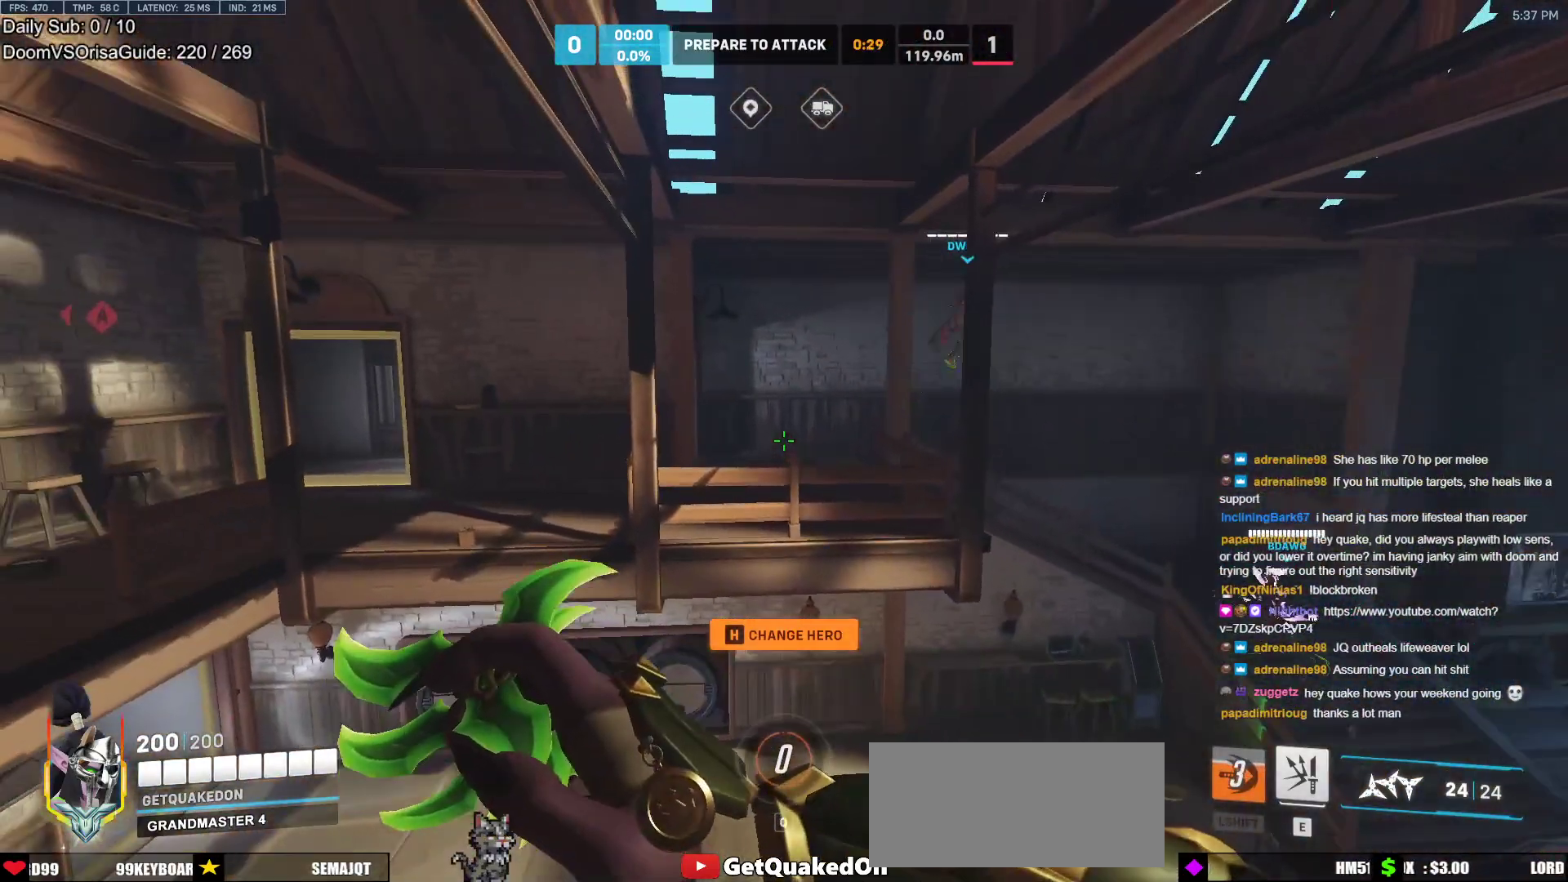
{"keys": [], "mouse": [], "events": [[267, "mouse_right", "down"], [400, "mouse_right", "up"]]}
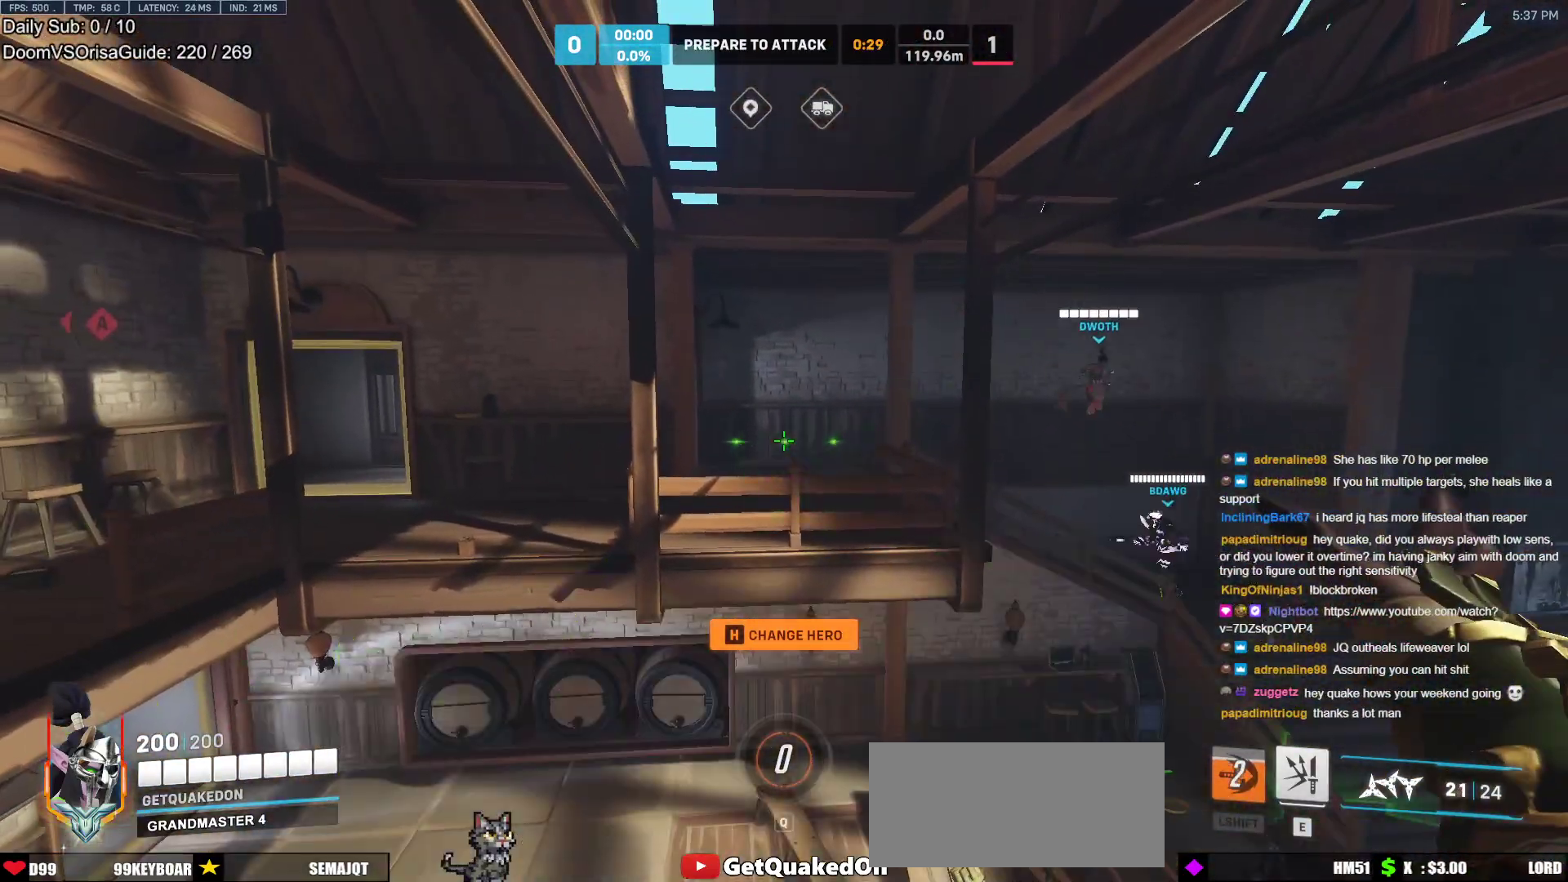
{"keys": [], "mouse": [], "events": [[33, "d", "down"], [83, "d", "up"]]}
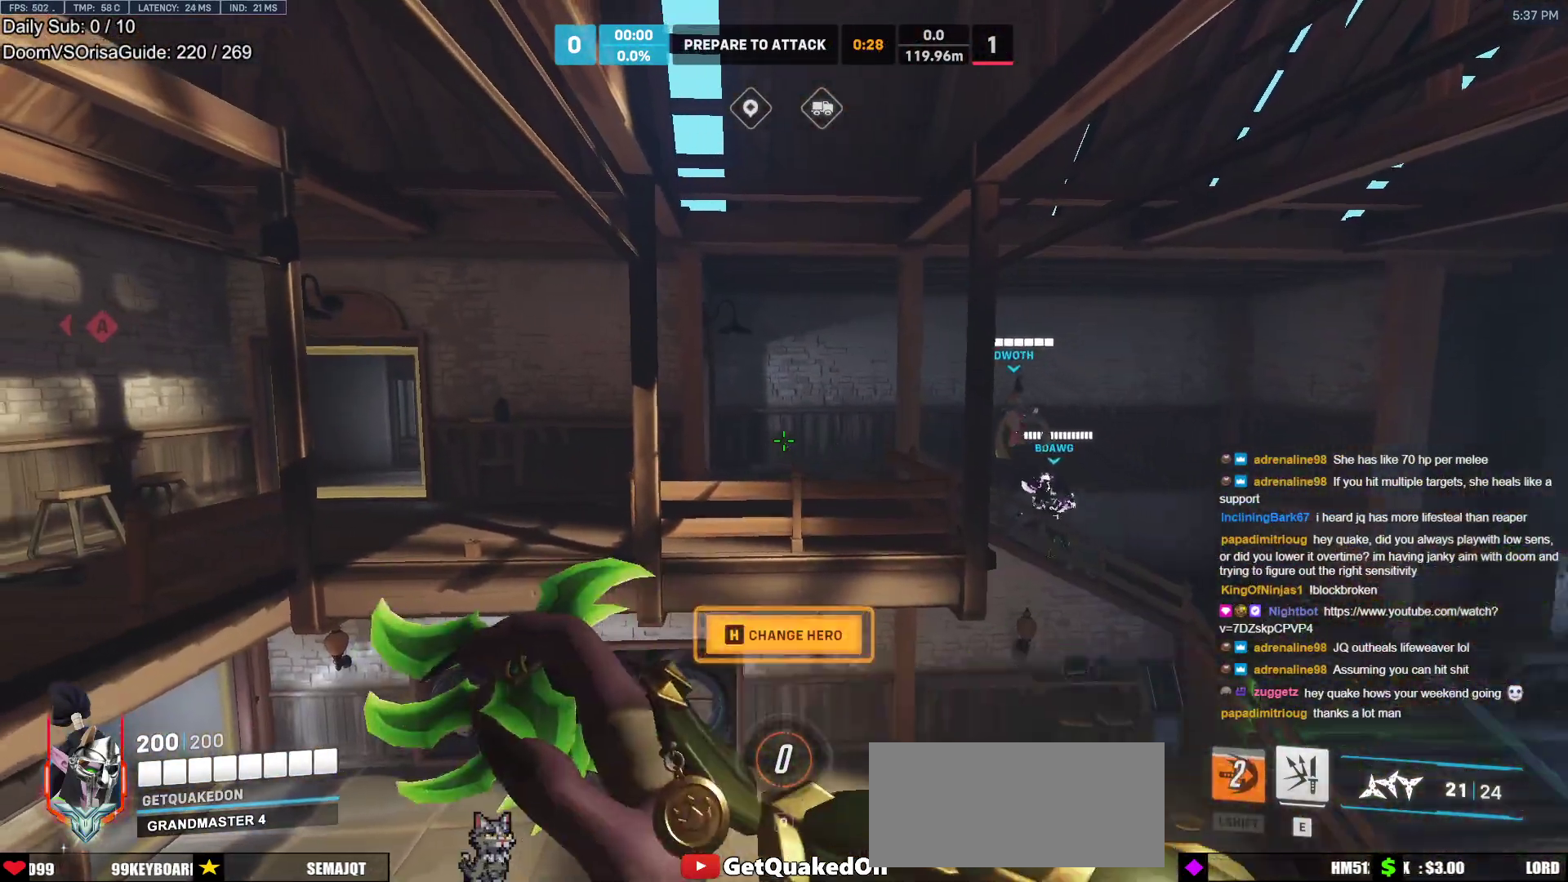
{"keys": ["s"], "mouse": [], "events": [[200, "mouse_right", "down"], [383, "mouse_right", "up"], [383, "s", "down"]]}
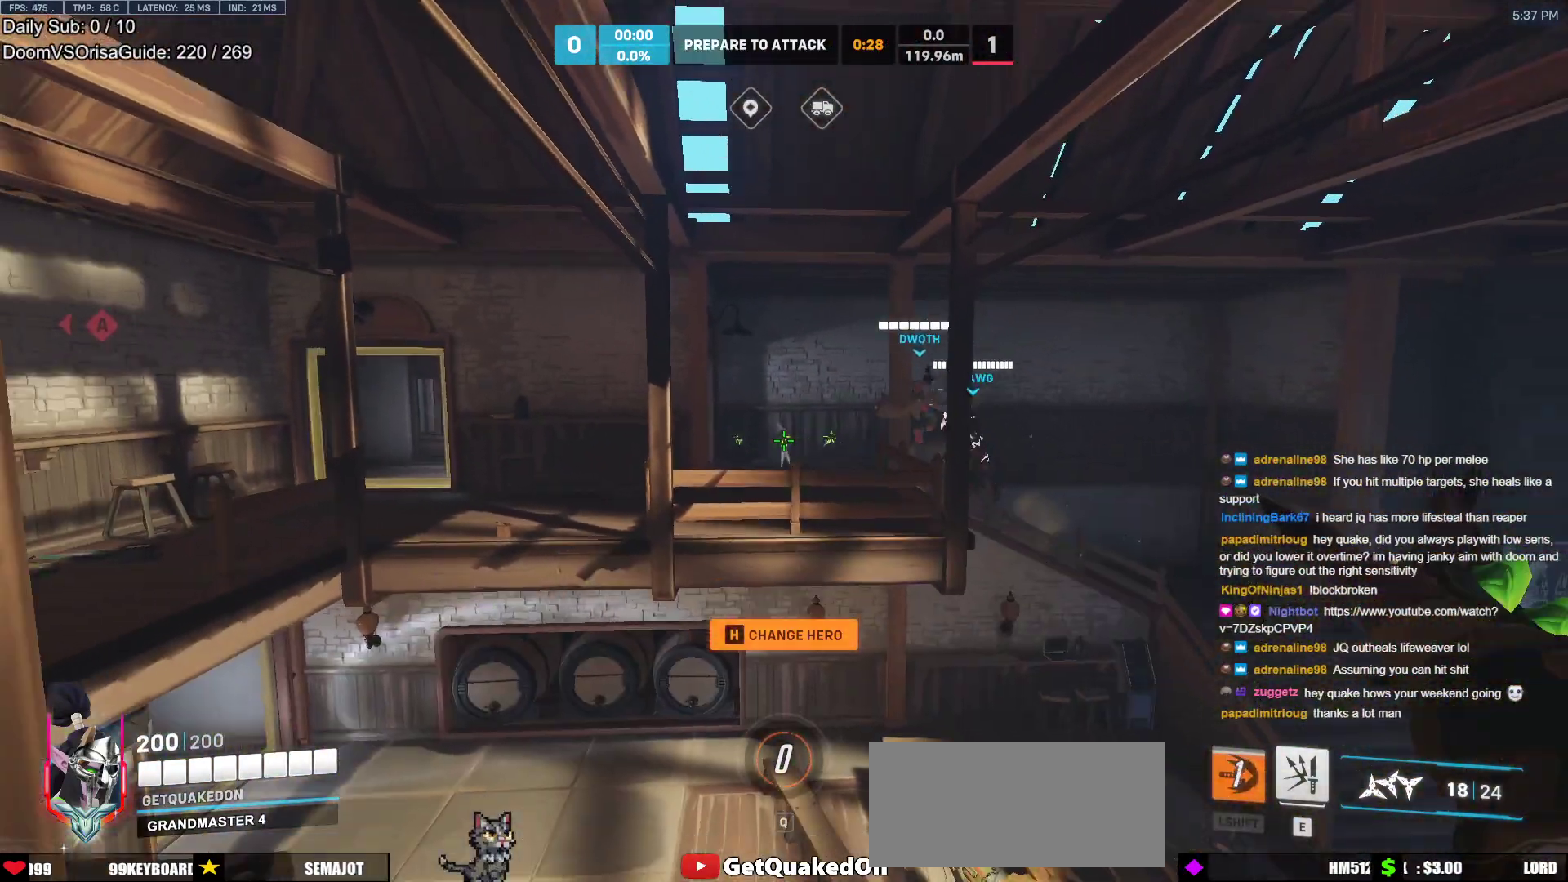
{"keys": ["space", "w"], "mouse": [], "events": [[167, "s", "up"], [300, "w", "down"], [400, "space", "down"]]}
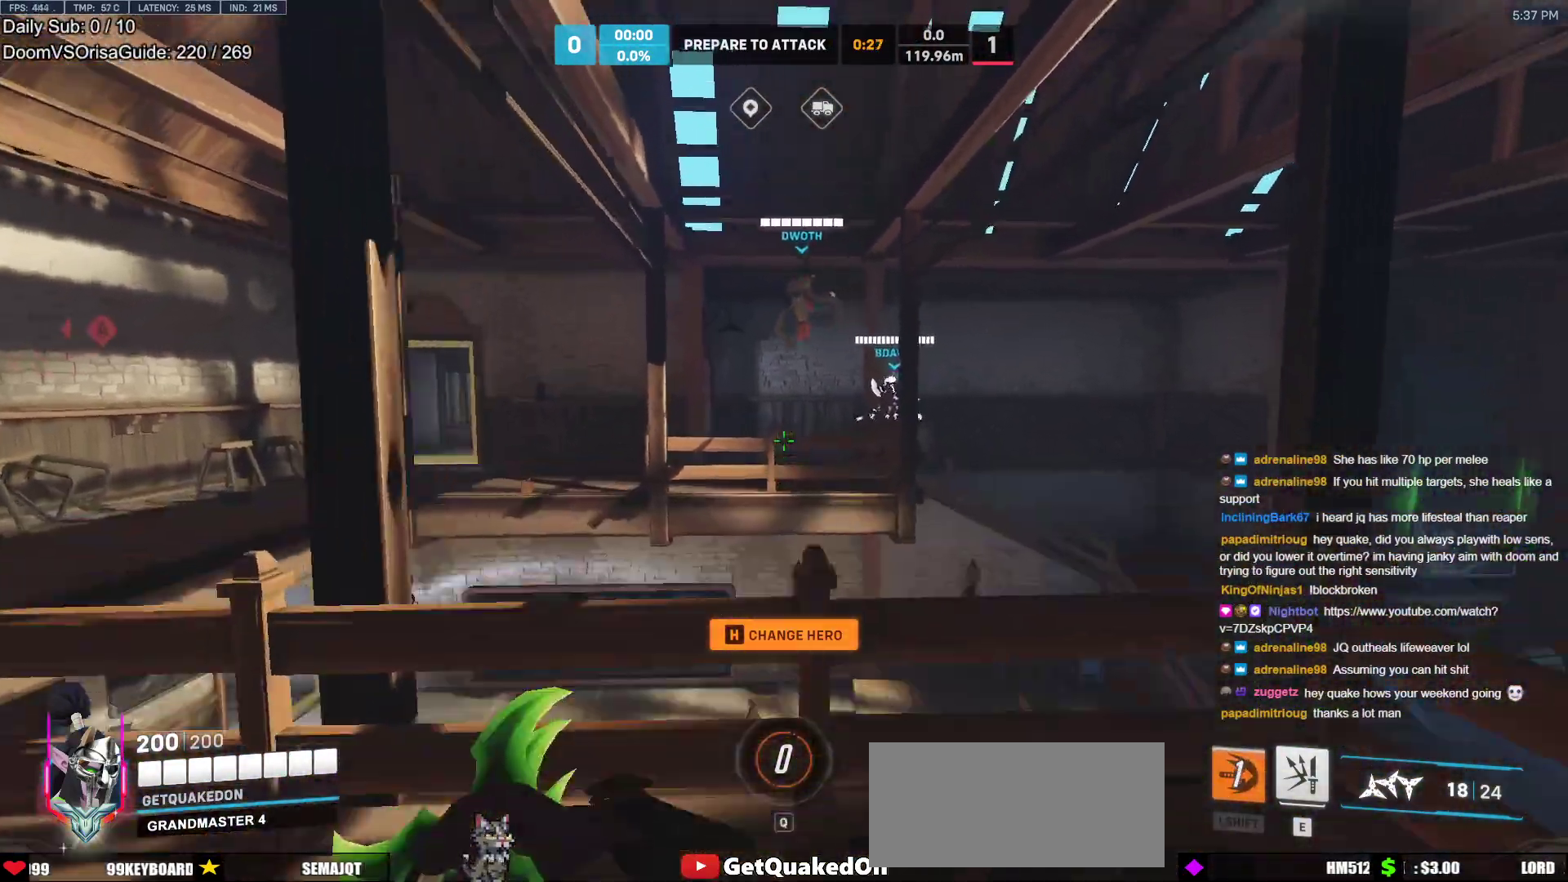
{"keys": [], "mouse": ["left"], "events": [[33, "space", "up"], [133, "mouse_left", "down"], [133, "w", "up"]]}
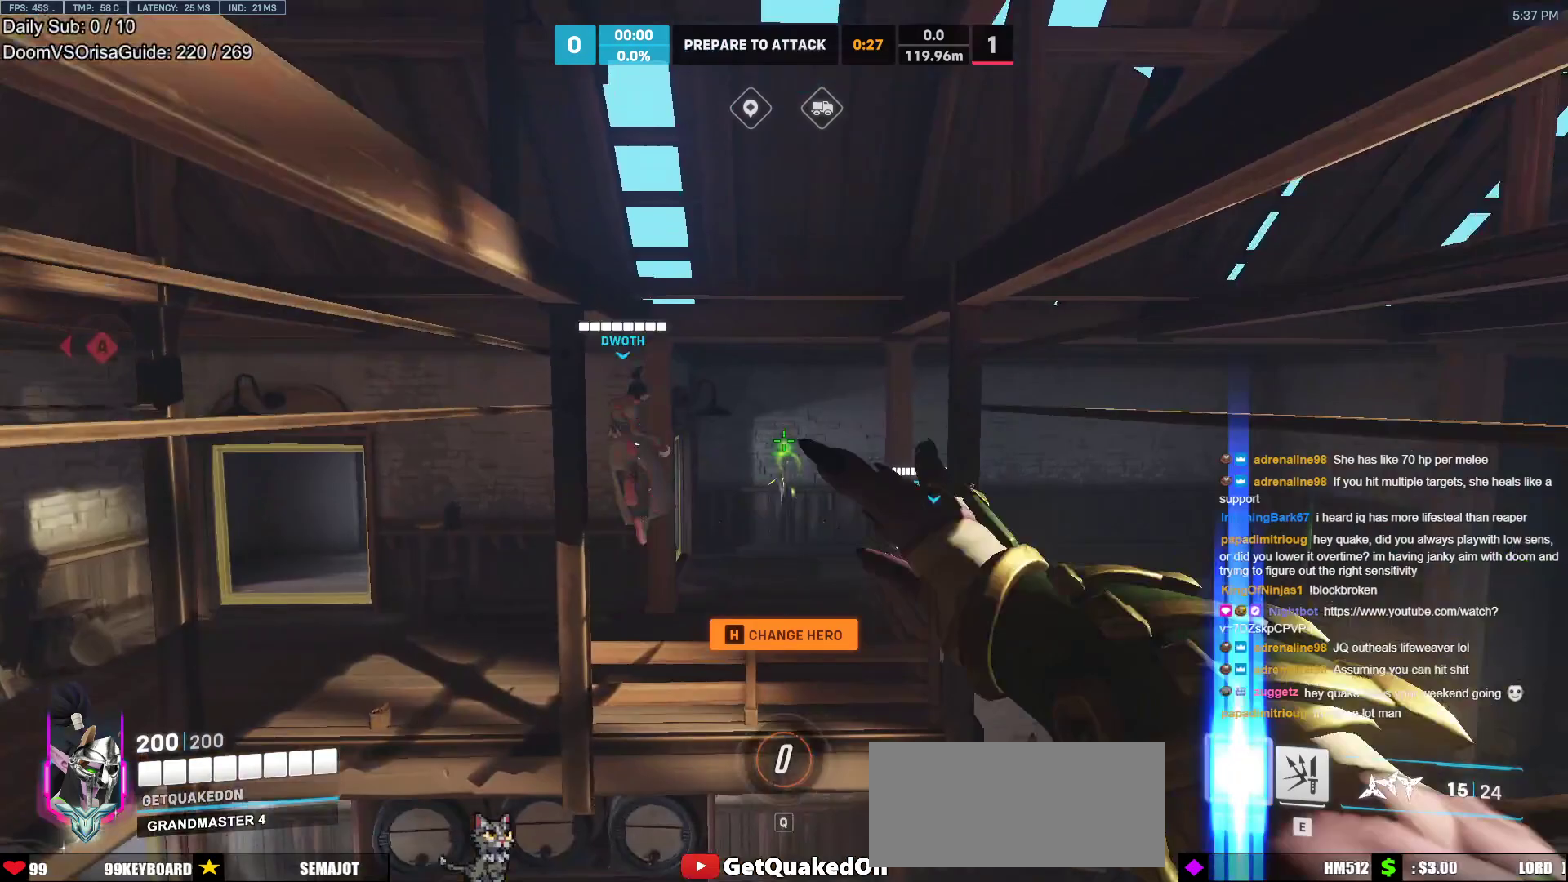
{"keys": [], "mouse": [], "events": [[17, "s", "down"], [150, "space", "down"], [250, "mouse_left", "up"], [283, "space", "up"], [483, "s", "up"]]}
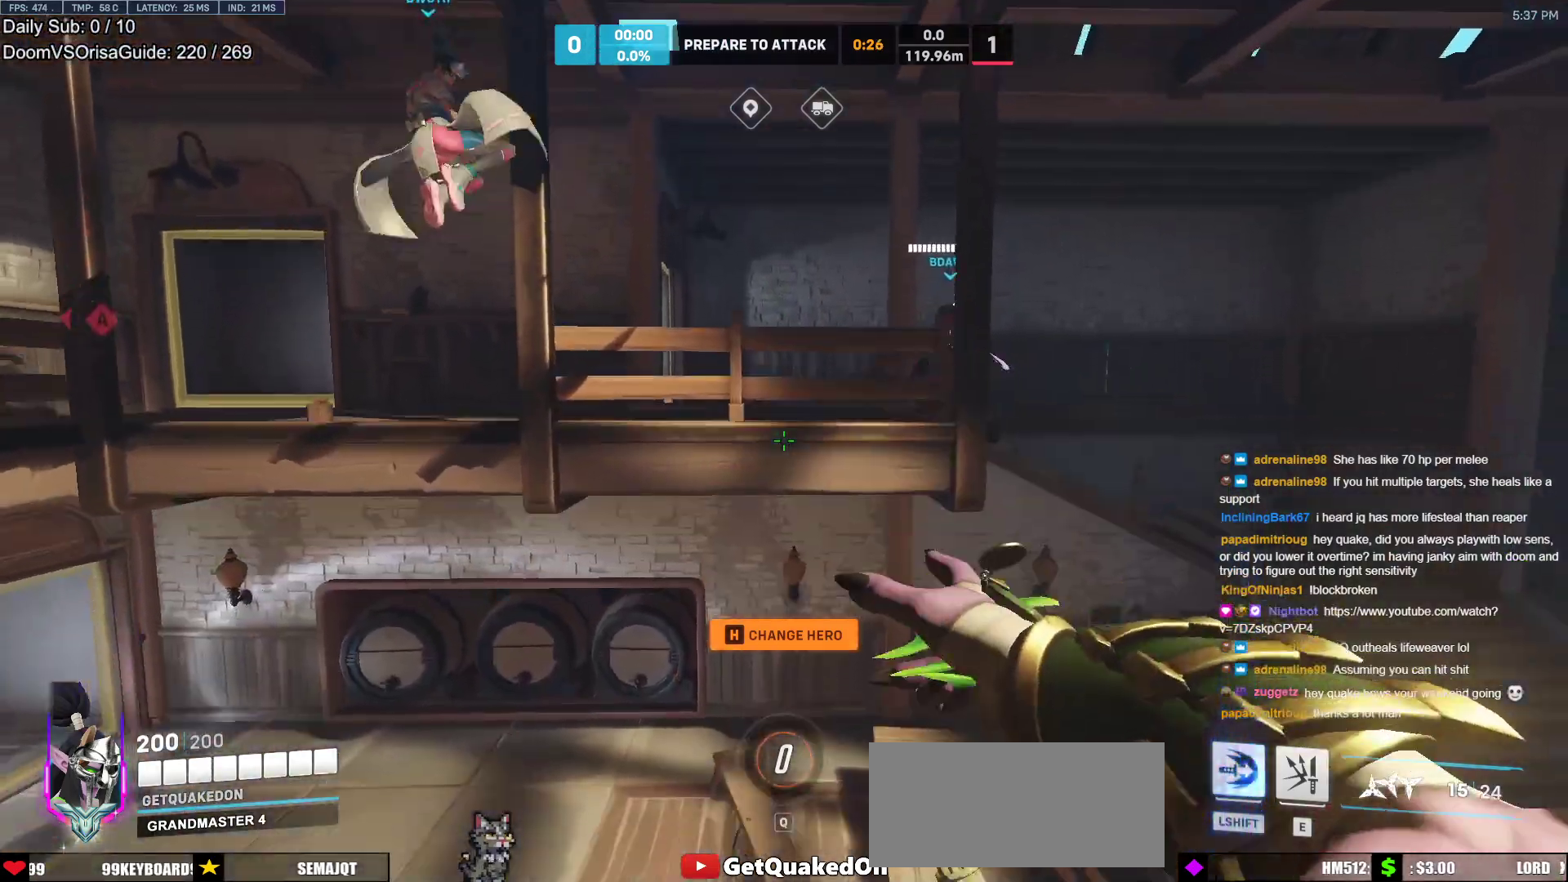
{"keys": ["w"], "mouse": [], "events": [[67, "d", "down"], [117, "w", "down"], [217, "d", "up"]]}
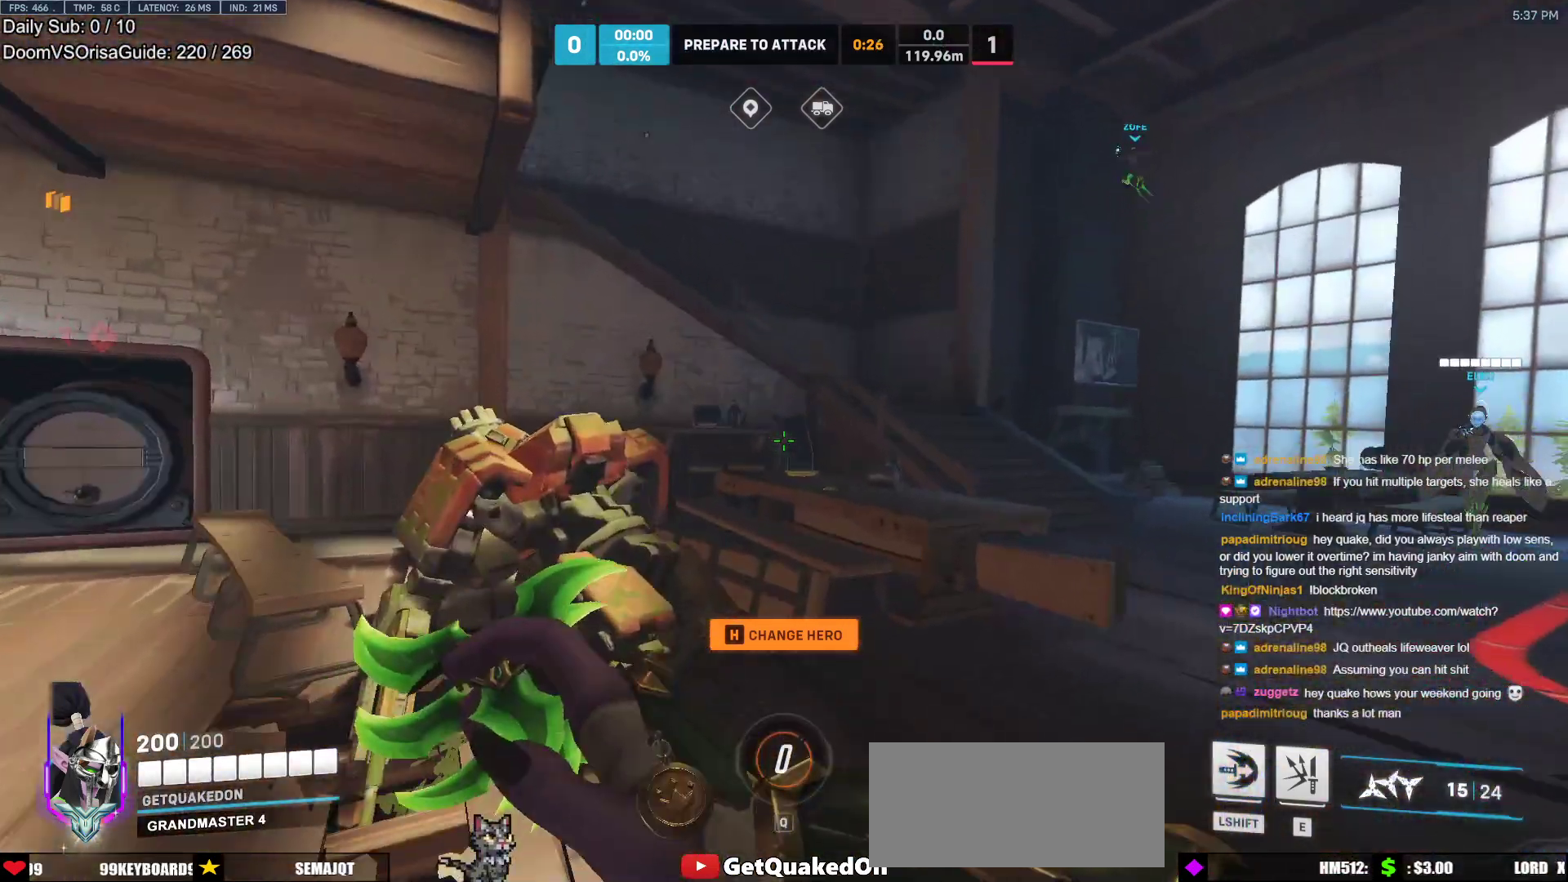
{"keys": ["w"], "mouse": [], "events": [[83, "space", "down"], [133, "space", "up"]]}
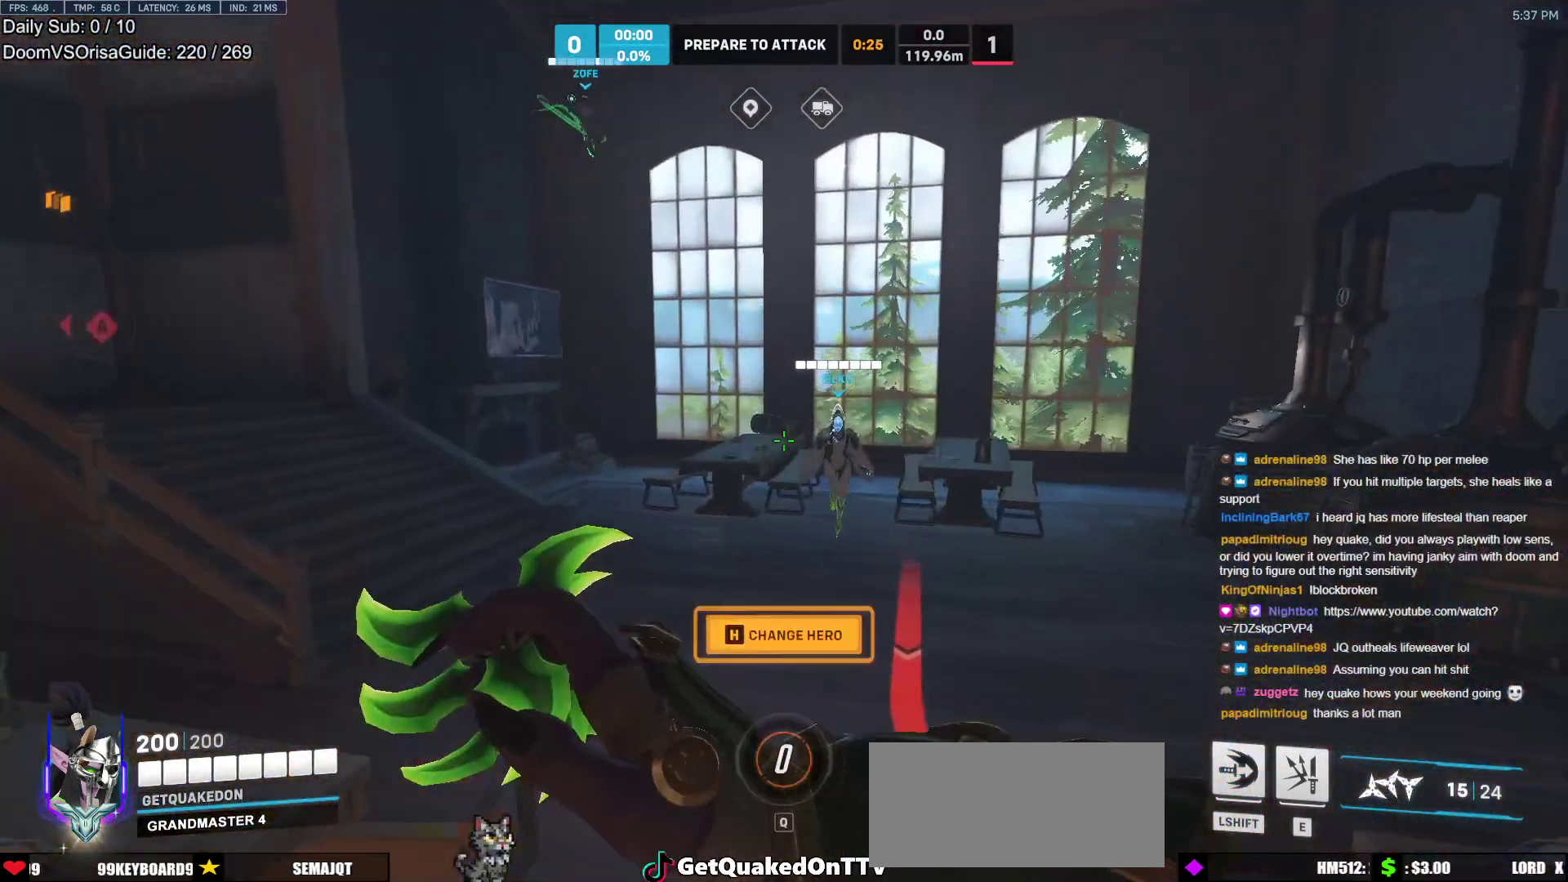
{"keys": [], "mouse": [], "events": [[333, "space", "down"], [483, "space", "up"], [483, "w", "up"]]}
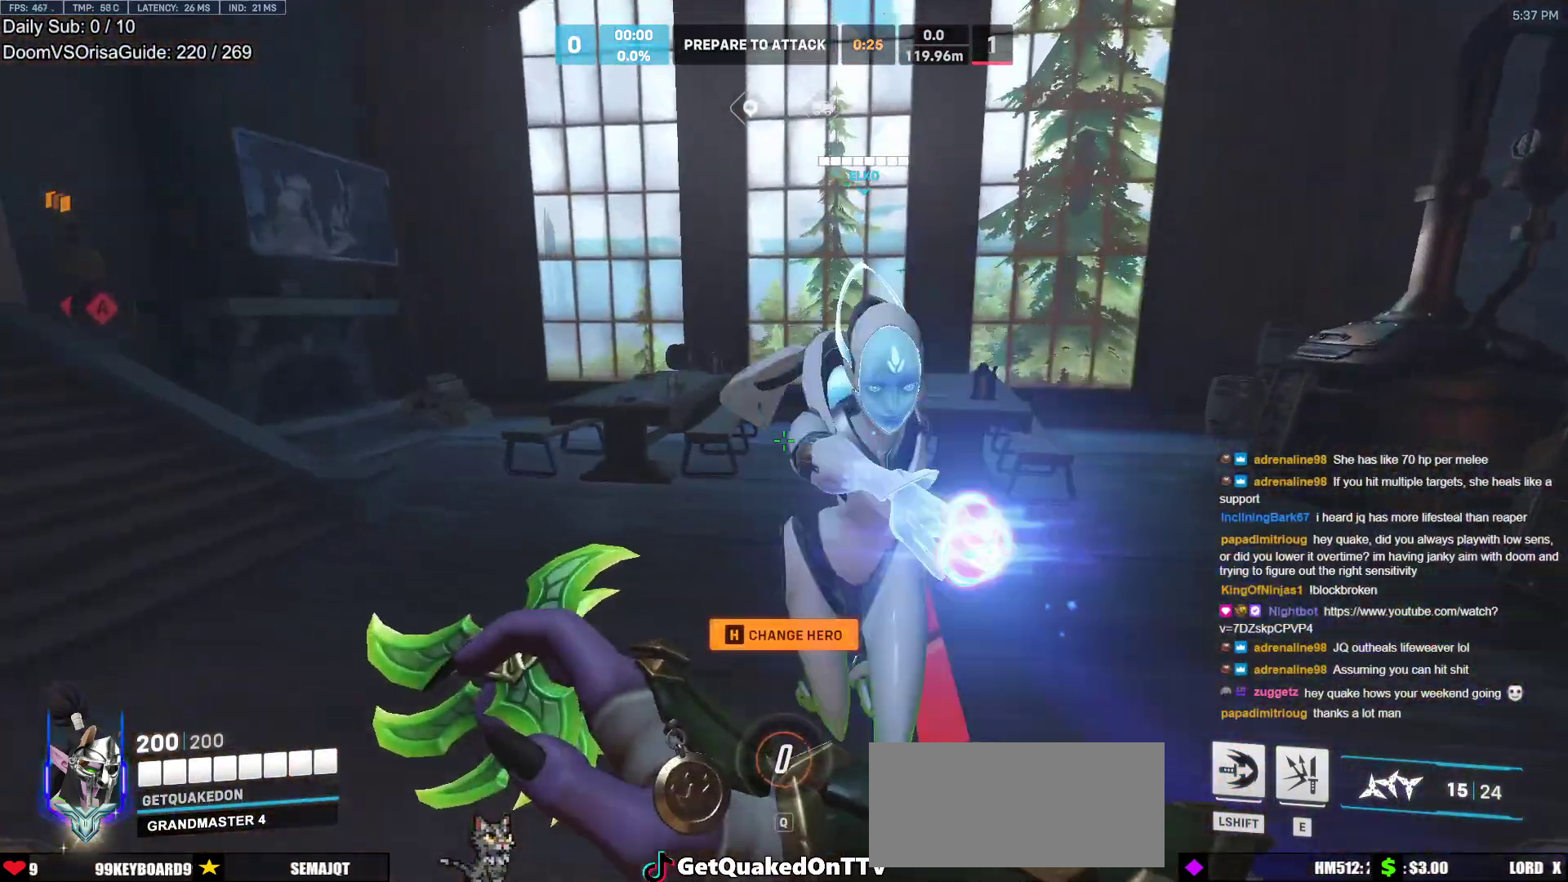
{"keys": ["w"], "mouse": [], "events": [[67, "mouse_right", "down"], [67, "s", "down"], [217, "s", "up"], [267, "mouse_right", "up"], [500, "w", "down"]]}
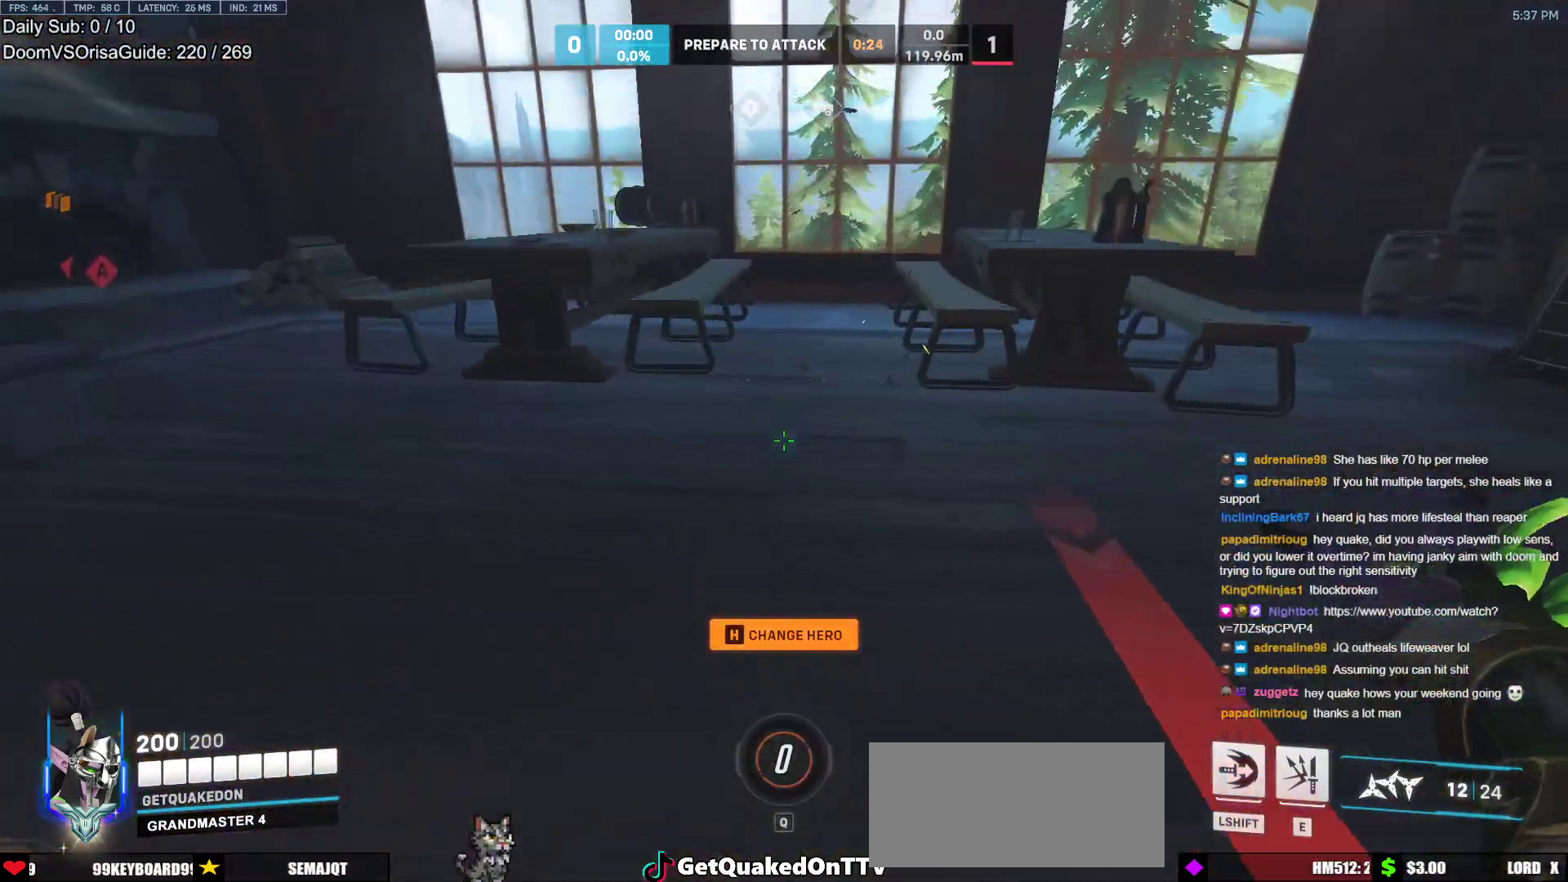
{"keys": [], "mouse": ["right"], "events": [[133, "w", "up"], [233, "mouse_right", "down"]]}
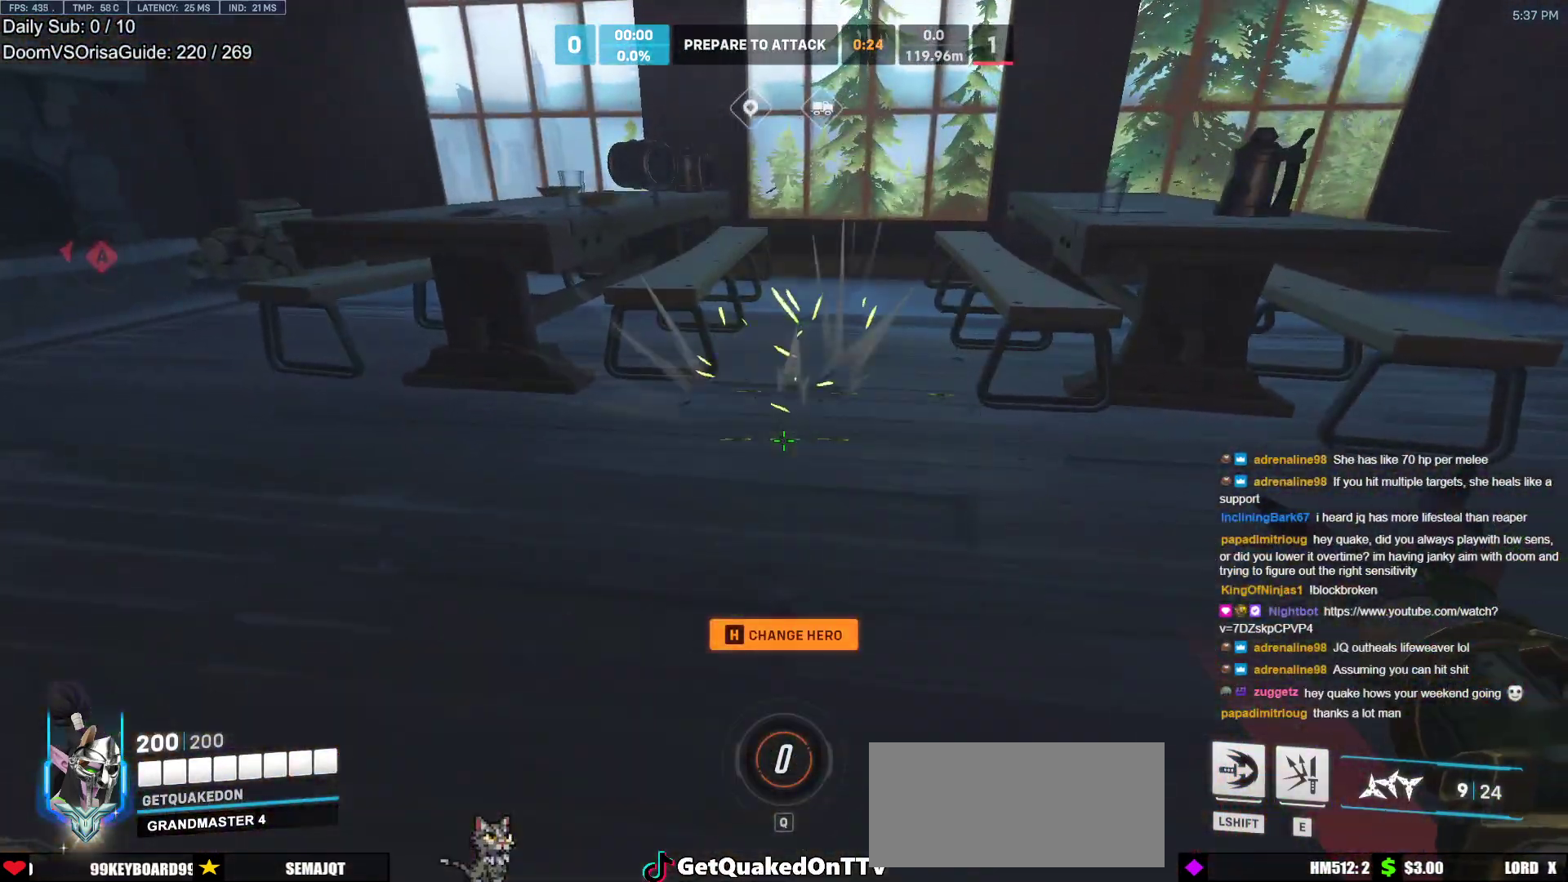
{"keys": ["a", "w"], "mouse": ["right"], "events": [[333, "a", "down"], [500, "w", "down"]]}
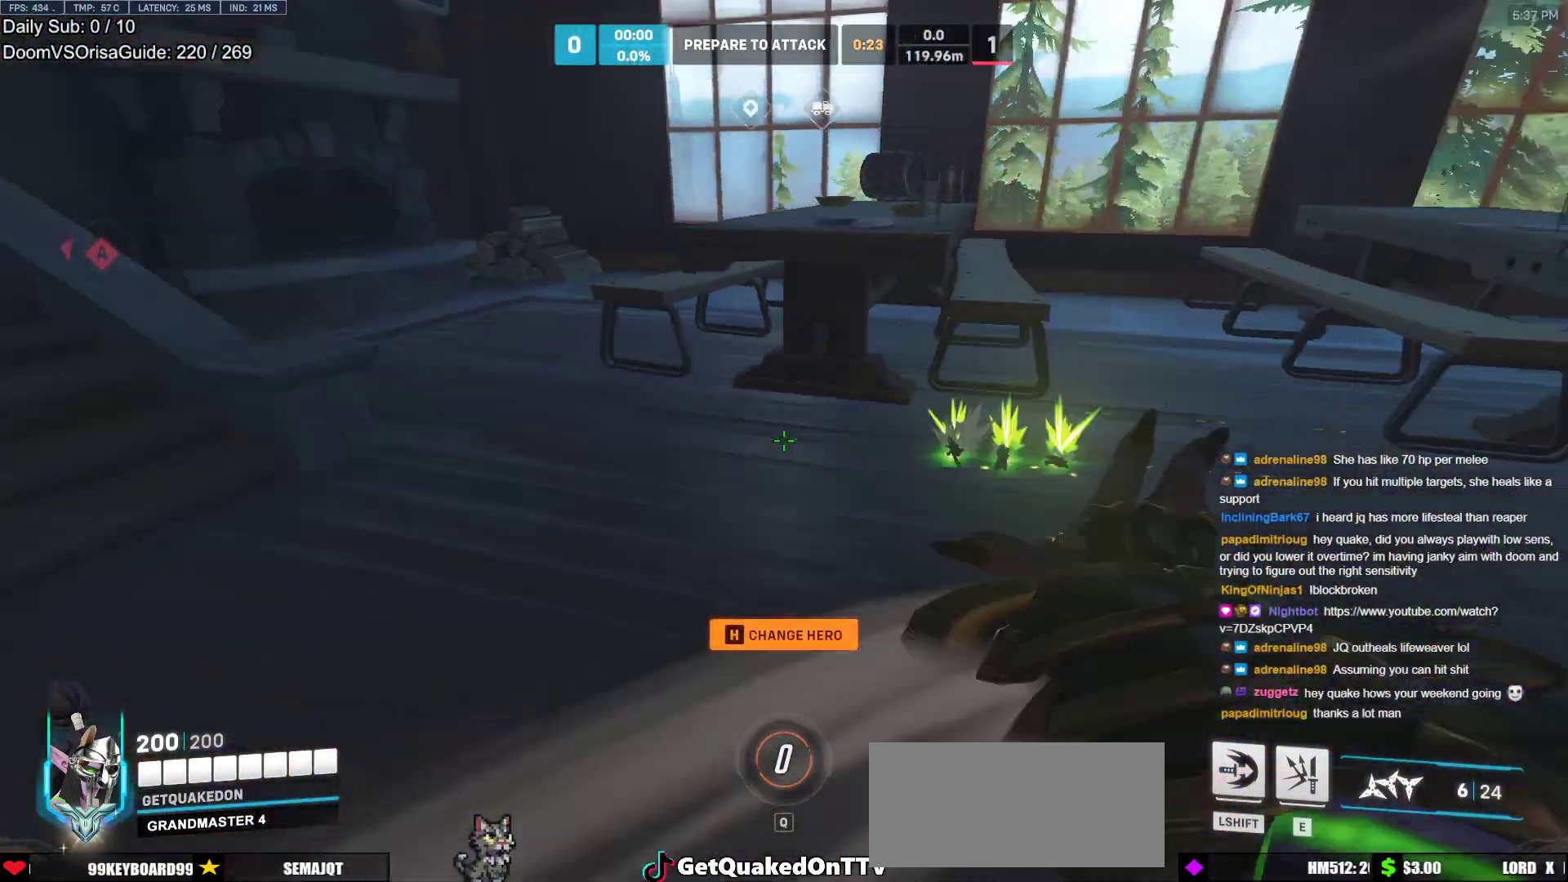
{"keys": ["w"], "mouse": [], "events": [[117, "a", "up"], [167, "mouse_right", "up"], [167, "space", "down"], [267, "space", "up"]]}